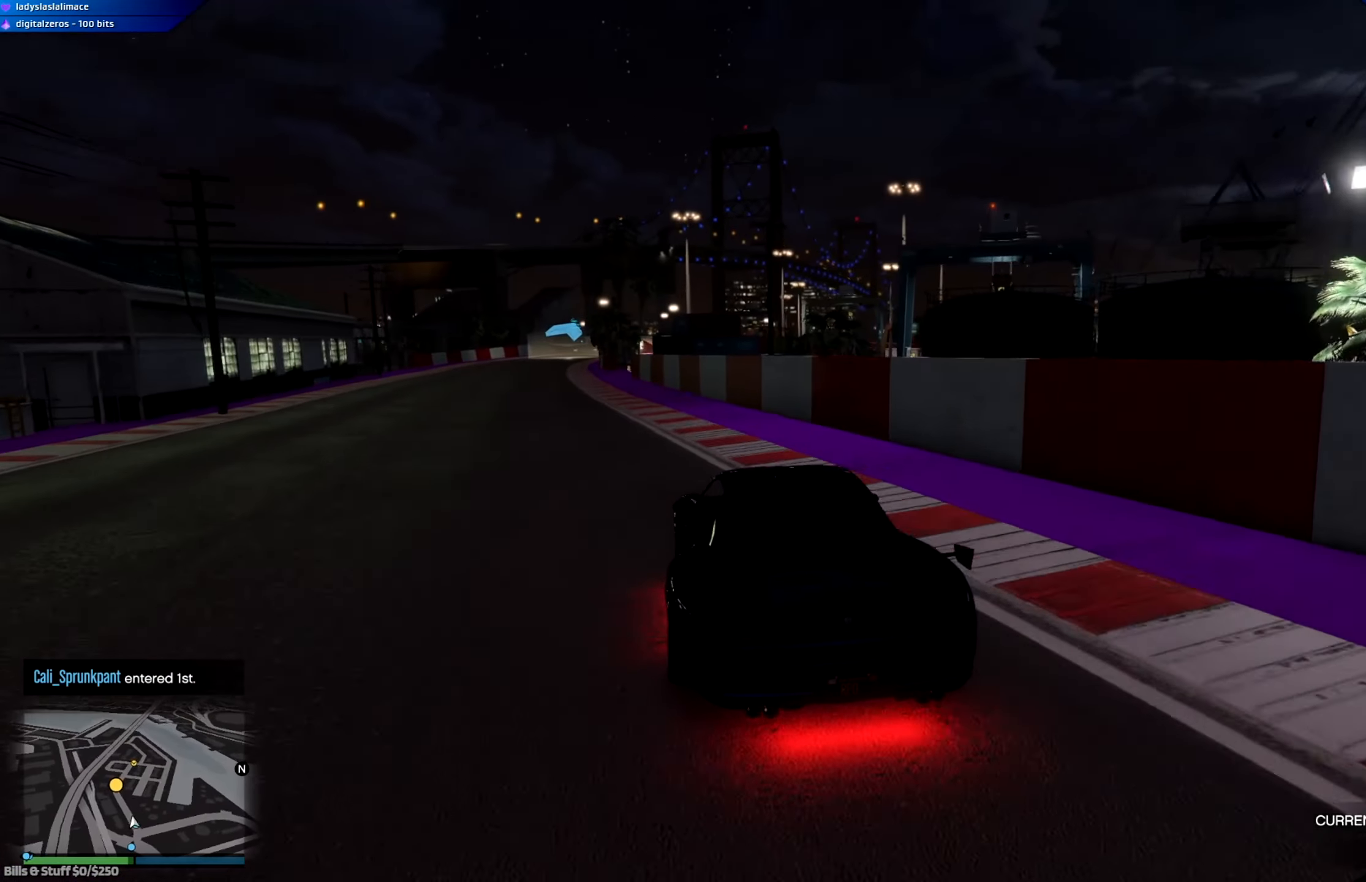
Gameplay with a controller (Xbox layout); each line is a JSON object with the inputs held at the frame after it. "events" lists button and stick changes between this image and that frame as [ms after this image, input, new state], when the widget could be followed in between.
{"buttons": ["R2"], "left_stick": "left", "right_stick": "center", "events": [[50, "left_stick", "left"], [200, "left_stick", "center"], [417, "left_stick", "left"]]}
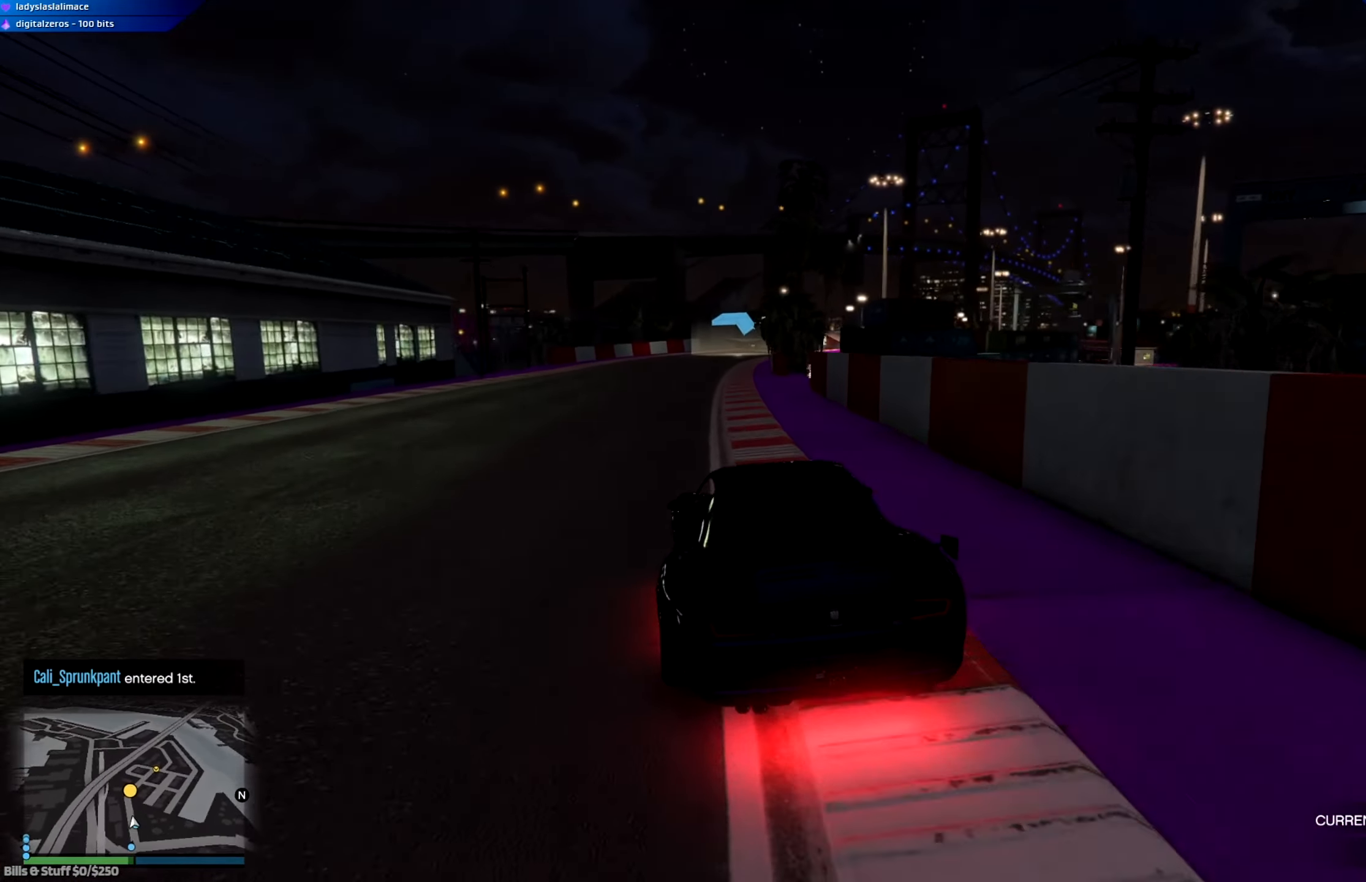
{"buttons": ["R2"], "left_stick": "center", "right_stick": "center", "events": [[33, "left_stick", "center"]]}
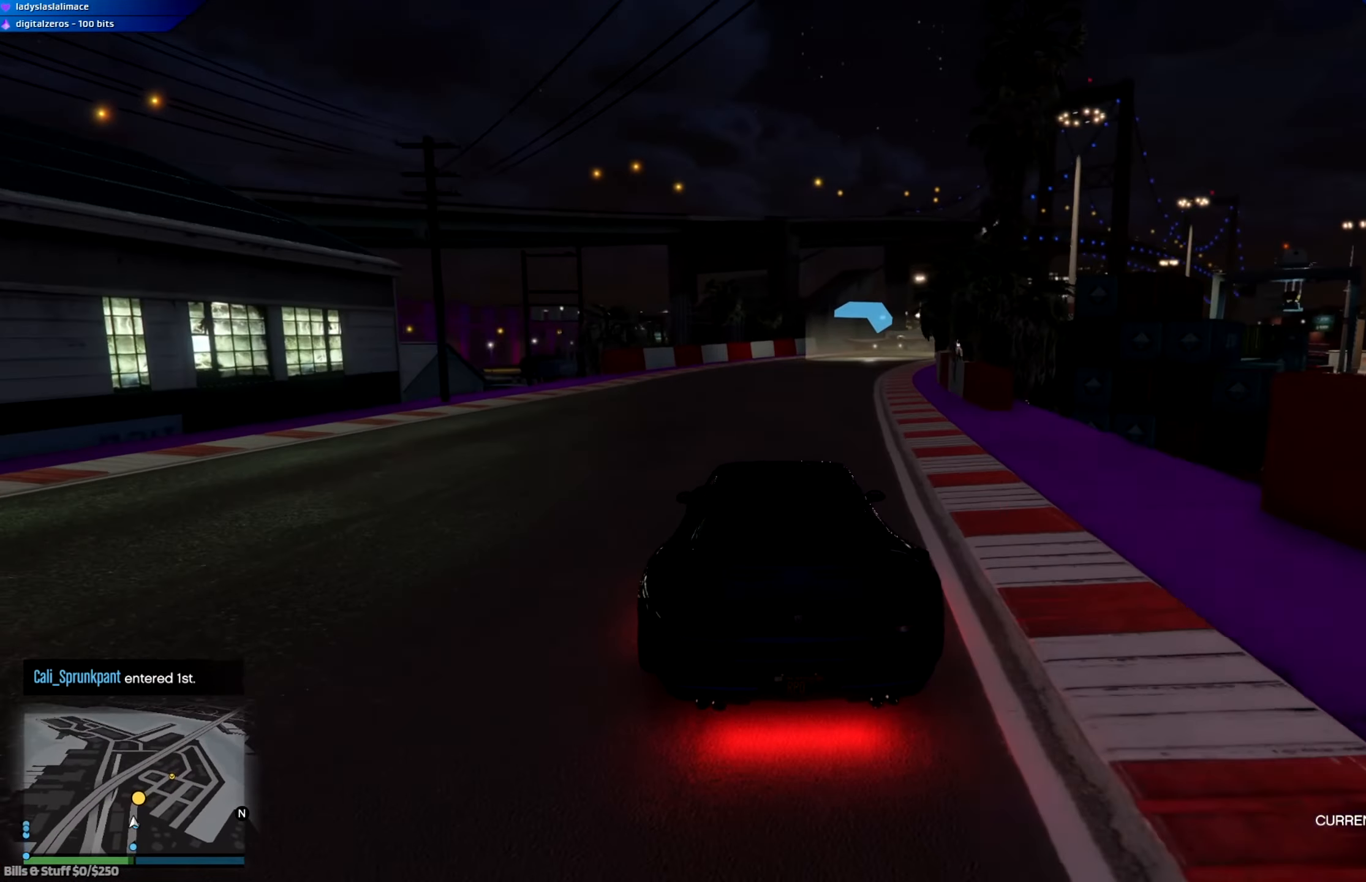
{"buttons": ["R2"], "left_stick": "right", "right_stick": "center", "events": [[17, "left_stick", "right"], [167, "left_stick", "center"], [417, "left_stick", "right"]]}
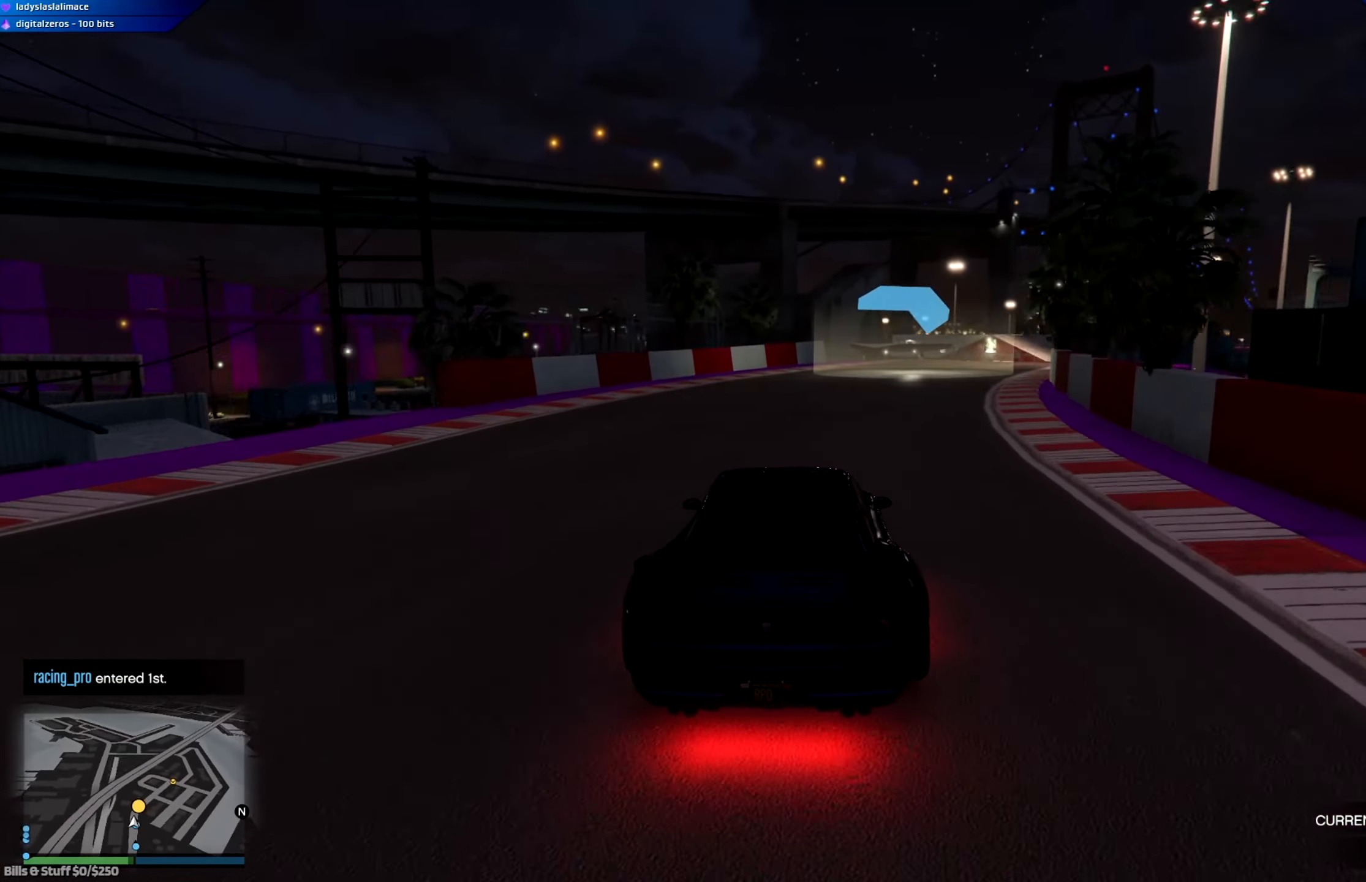
{"buttons": ["R2"], "left_stick": "center", "right_stick": "center", "events": [[83, "left_stick", "center"], [317, "left_stick", "right"], [467, "left_stick", "center"]]}
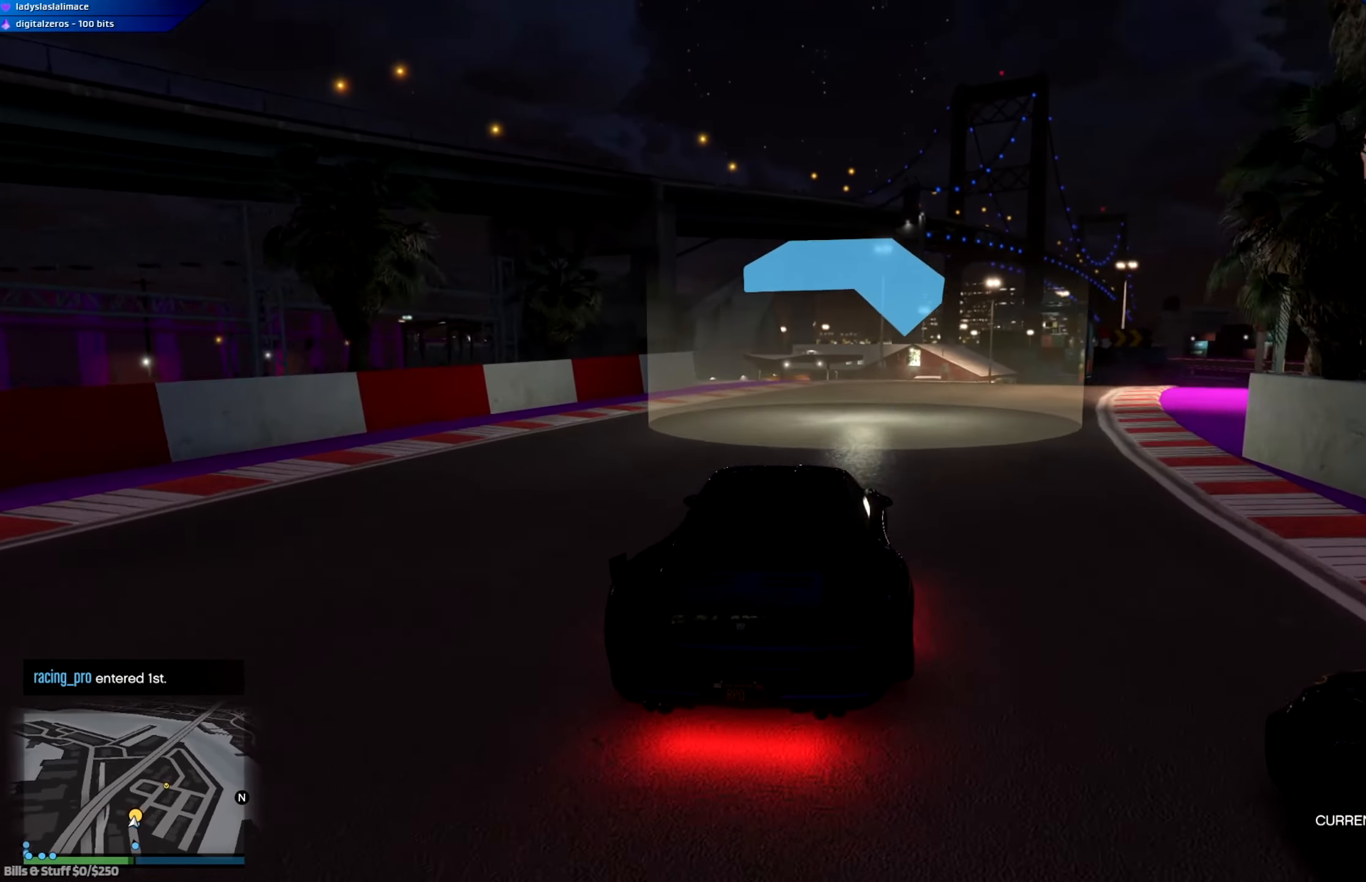
{"buttons": ["R2"], "left_stick": "center", "right_stick": "center", "events": [[84, "left_stick", "right"], [367, "left_stick", "center"]]}
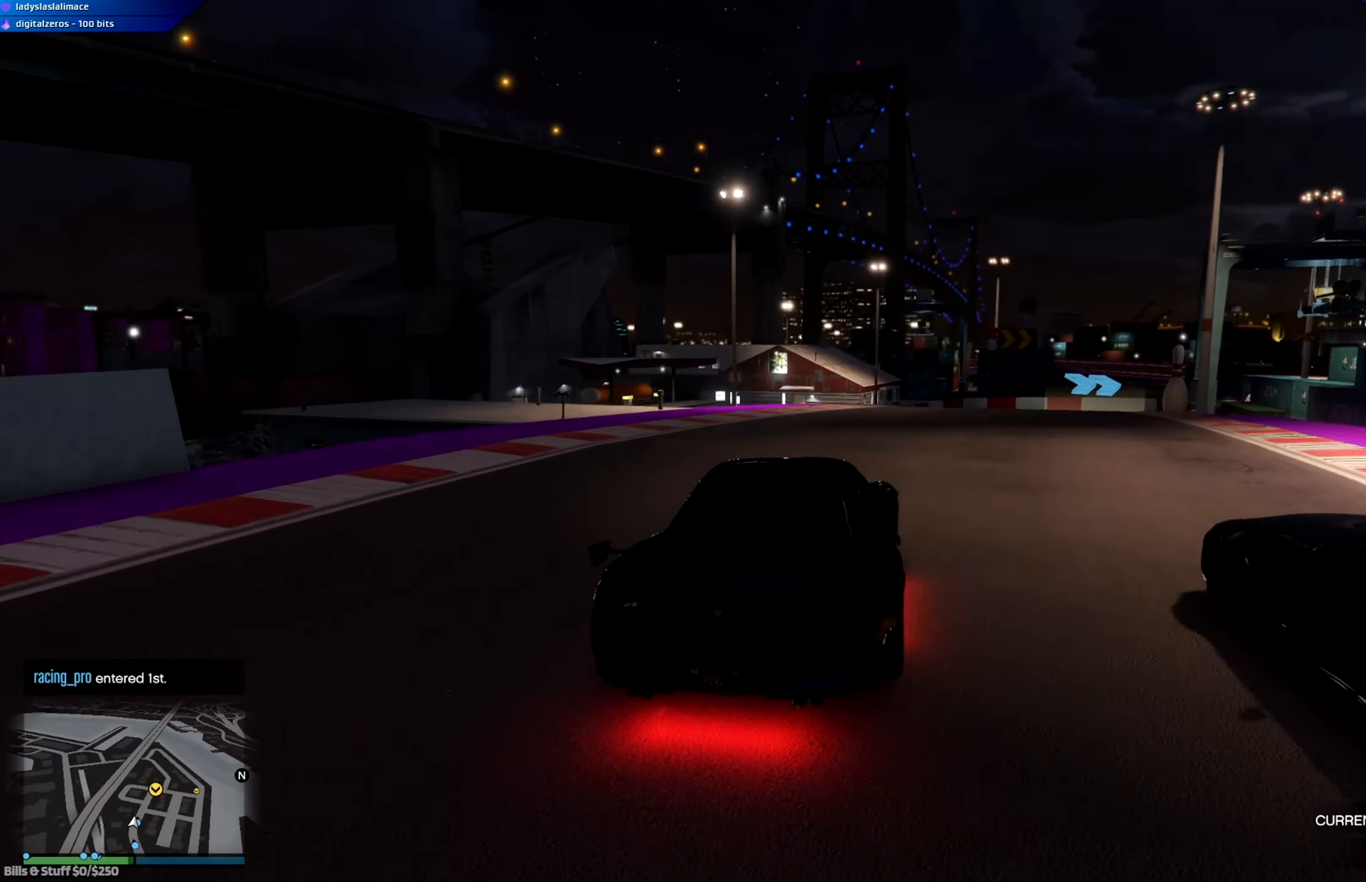
{"buttons": ["R2"], "left_stick": "right", "right_stick": "center", "events": [[383, "left_stick", "right"]]}
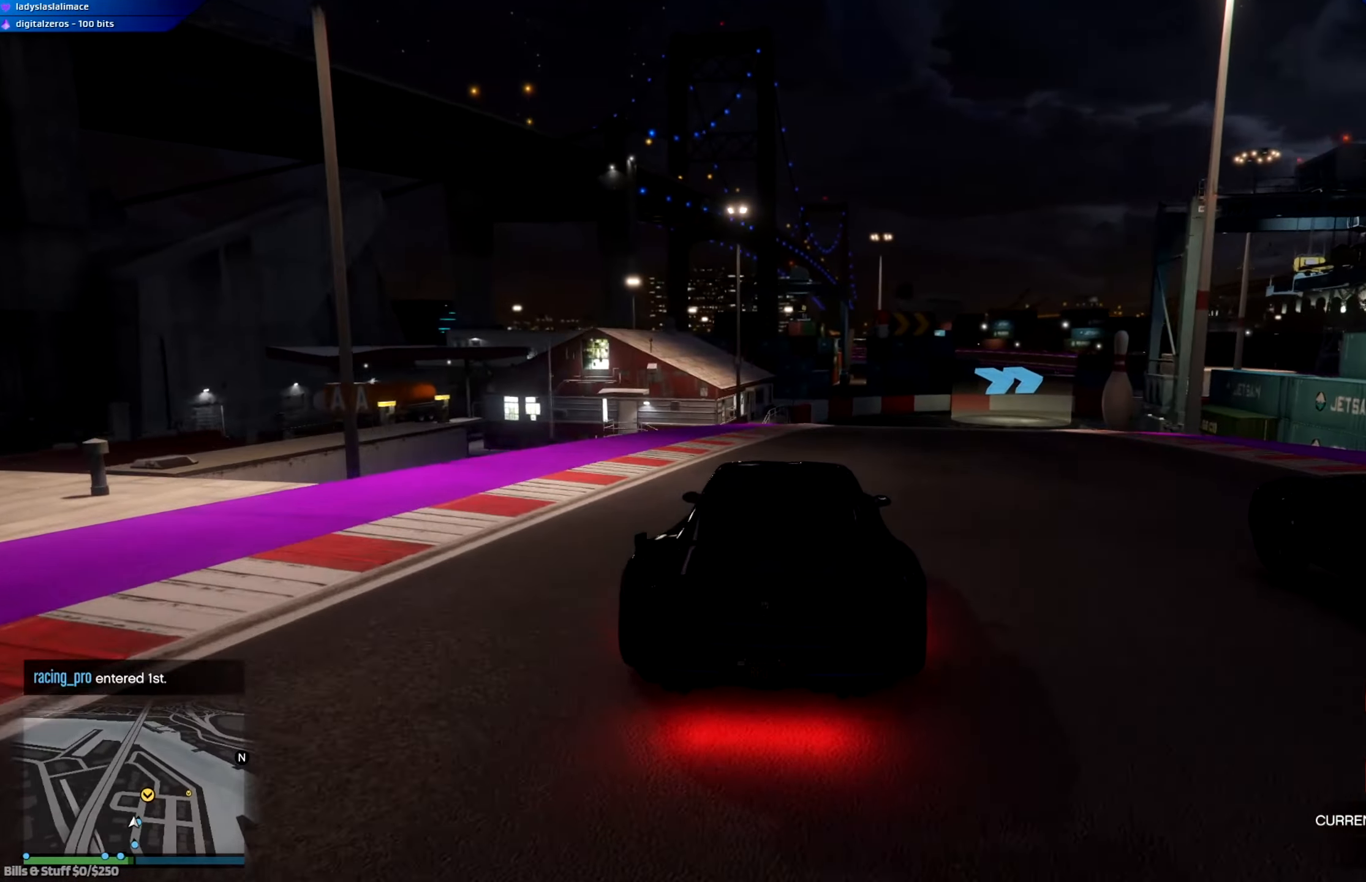
{"buttons": ["L2"], "left_stick": "center", "right_stick": "center", "events": [[67, "left_stick", "center"], [234, "left_stick", "right"], [350, "L2", "down"], [367, "R2", "up"], [484, "left_stick", "center"]]}
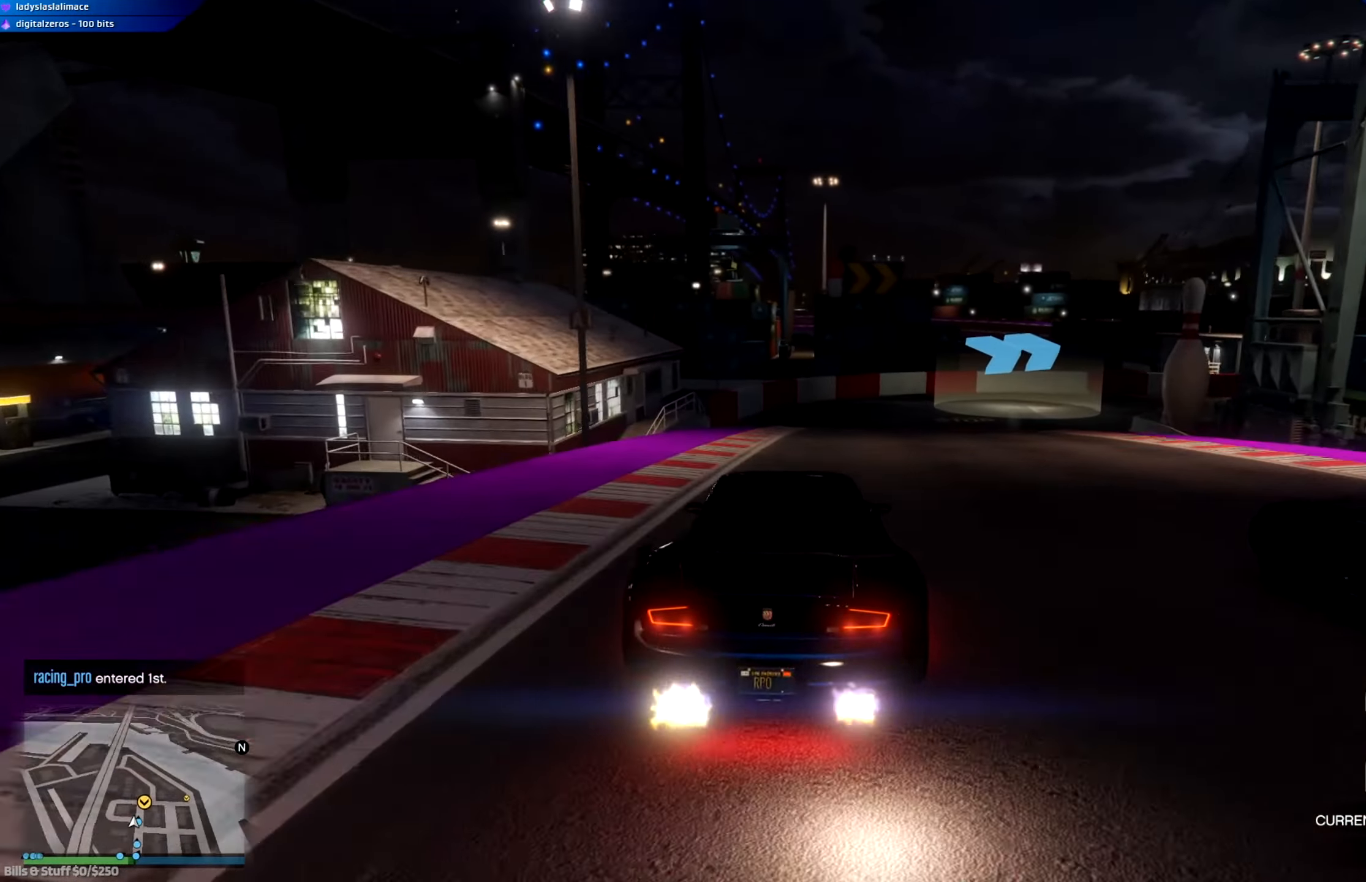
{"buttons": ["L2"], "left_stick": "right", "right_stick": "center", "events": [[200, "left_stick", "right"]]}
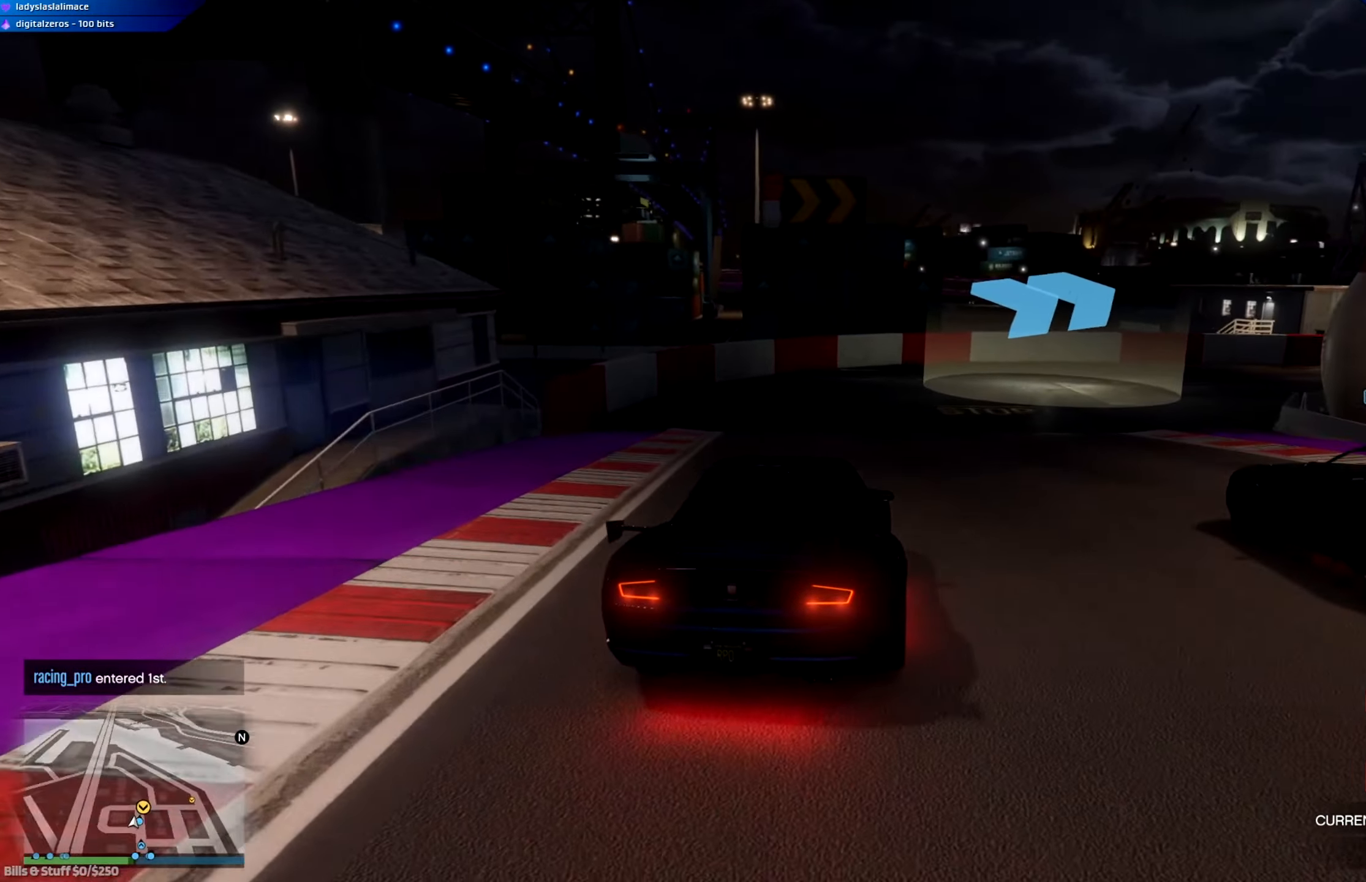
{"buttons": [], "left_stick": "right", "right_stick": "center"}
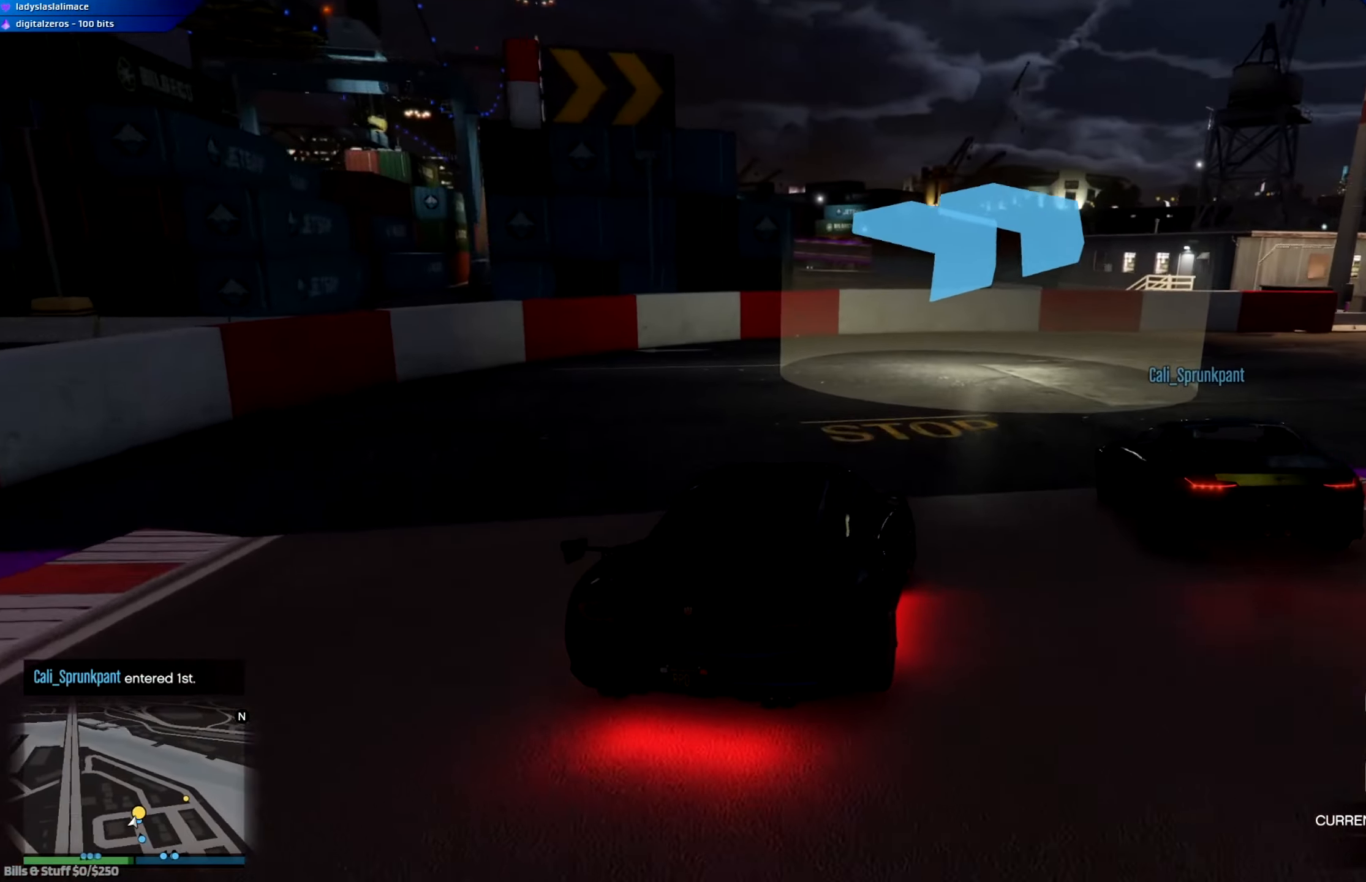
{"buttons": [], "left_stick": "right", "right_stick": "center", "events": []}
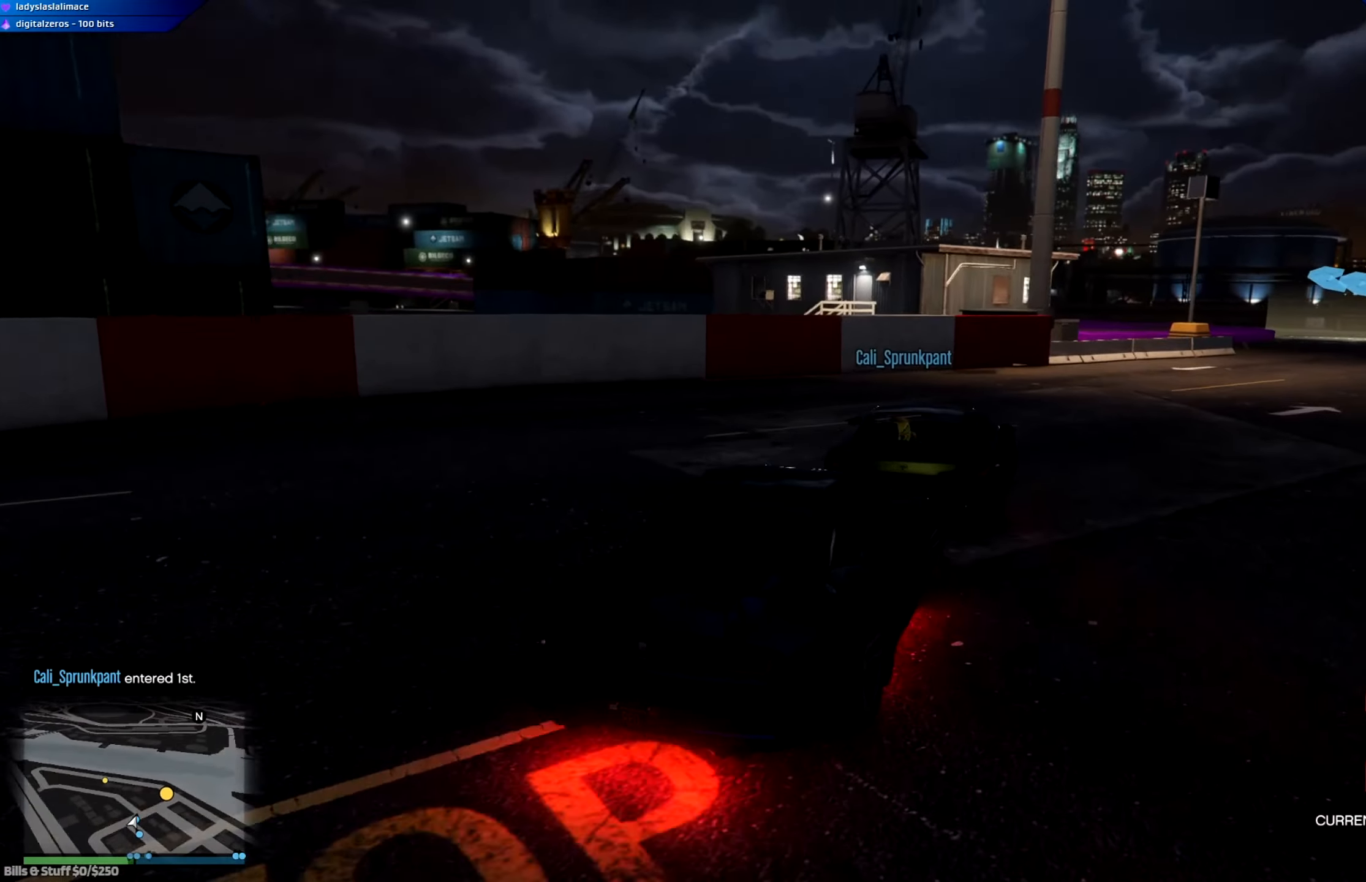
{"buttons": ["R2"], "left_stick": "center", "right_stick": "center", "events": [[67, "R2", "down"], [434, "left_stick", "center"]]}
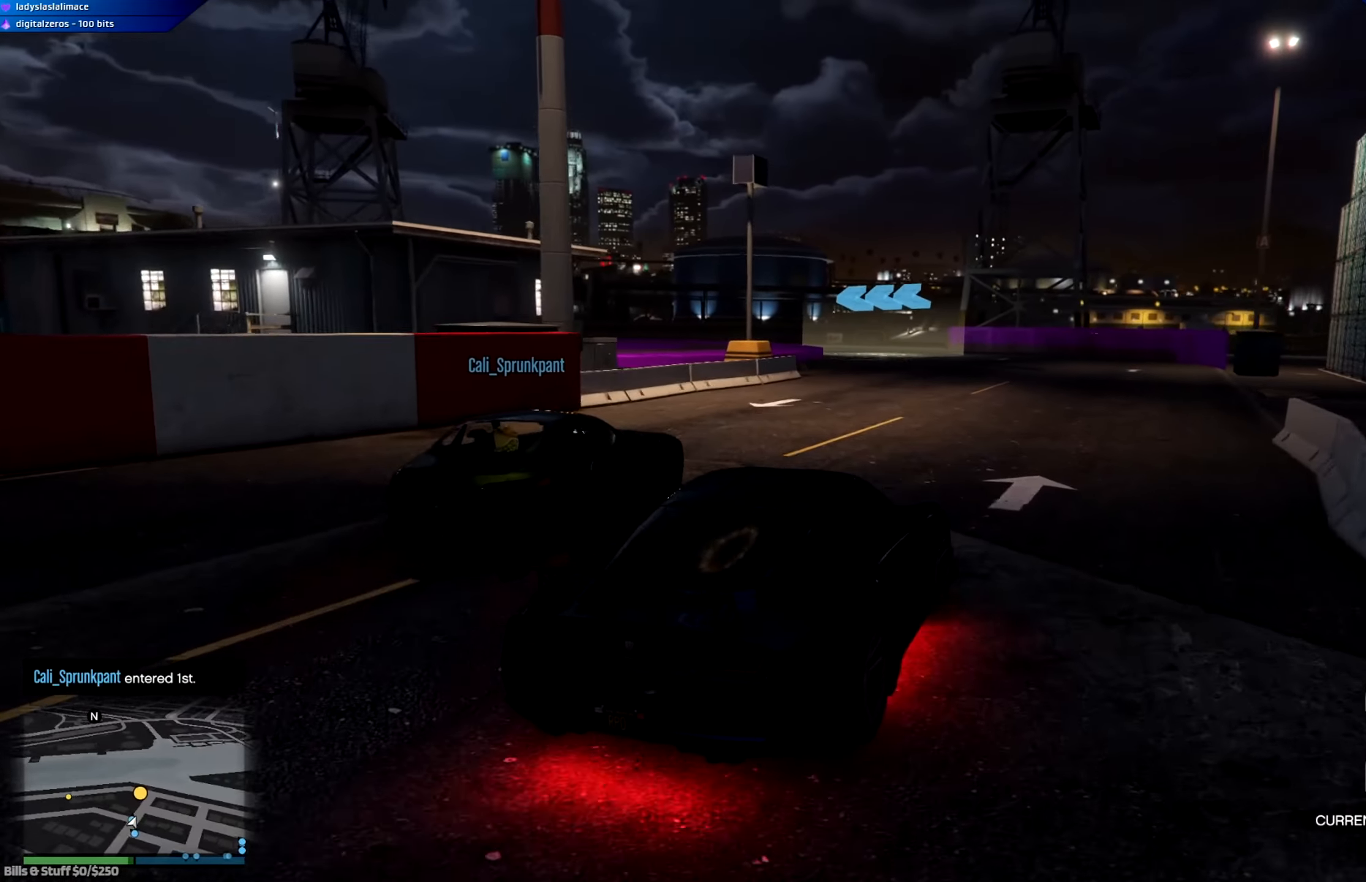
{"buttons": ["R2"], "left_stick": "left", "right_stick": "center", "events": [[350, "left_stick", "left"]]}
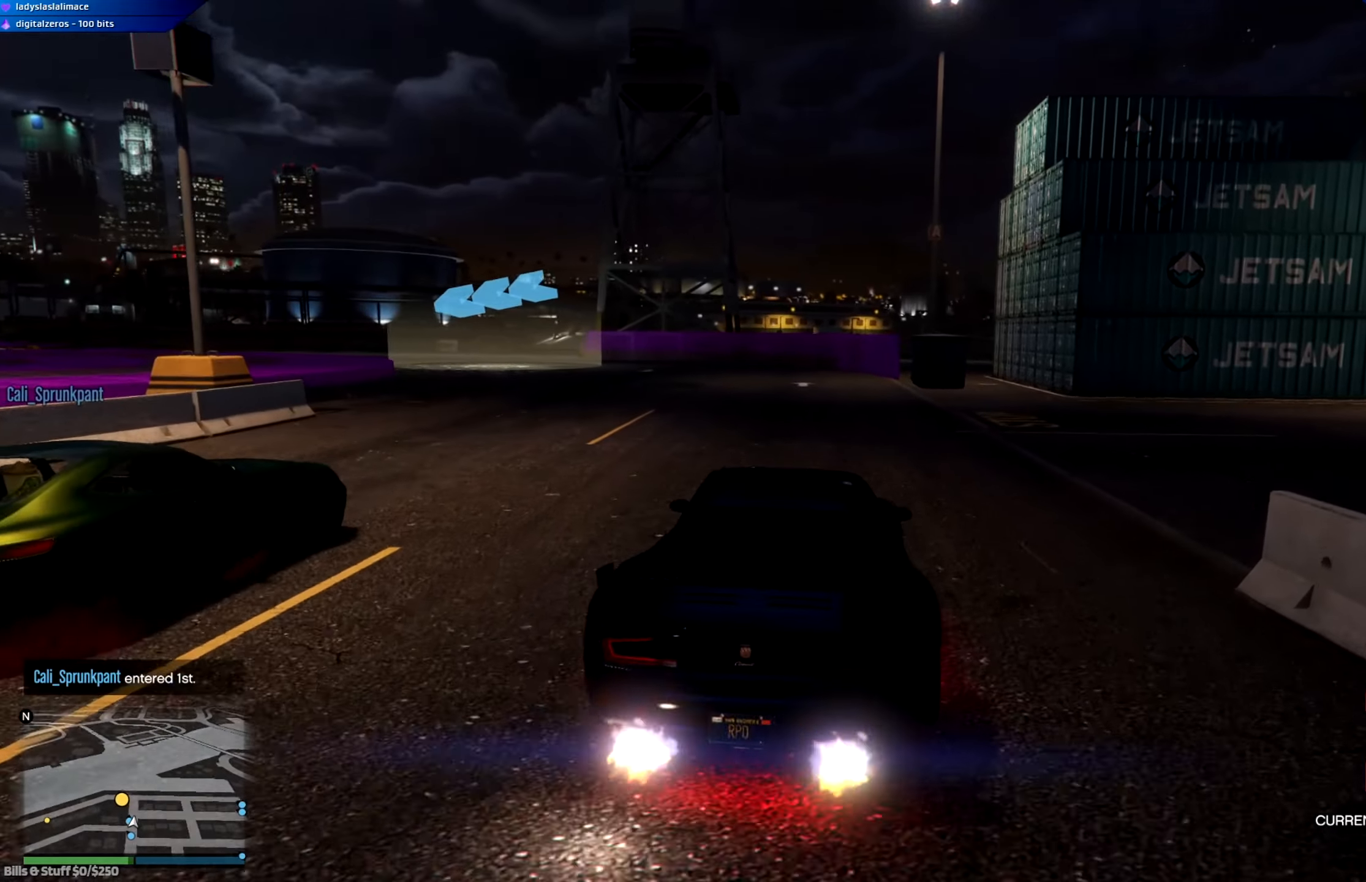
{"buttons": ["R2"], "left_stick": "left", "right_stick": "center", "events": [[84, "left_stick", "center"], [468, "left_stick", "left"]]}
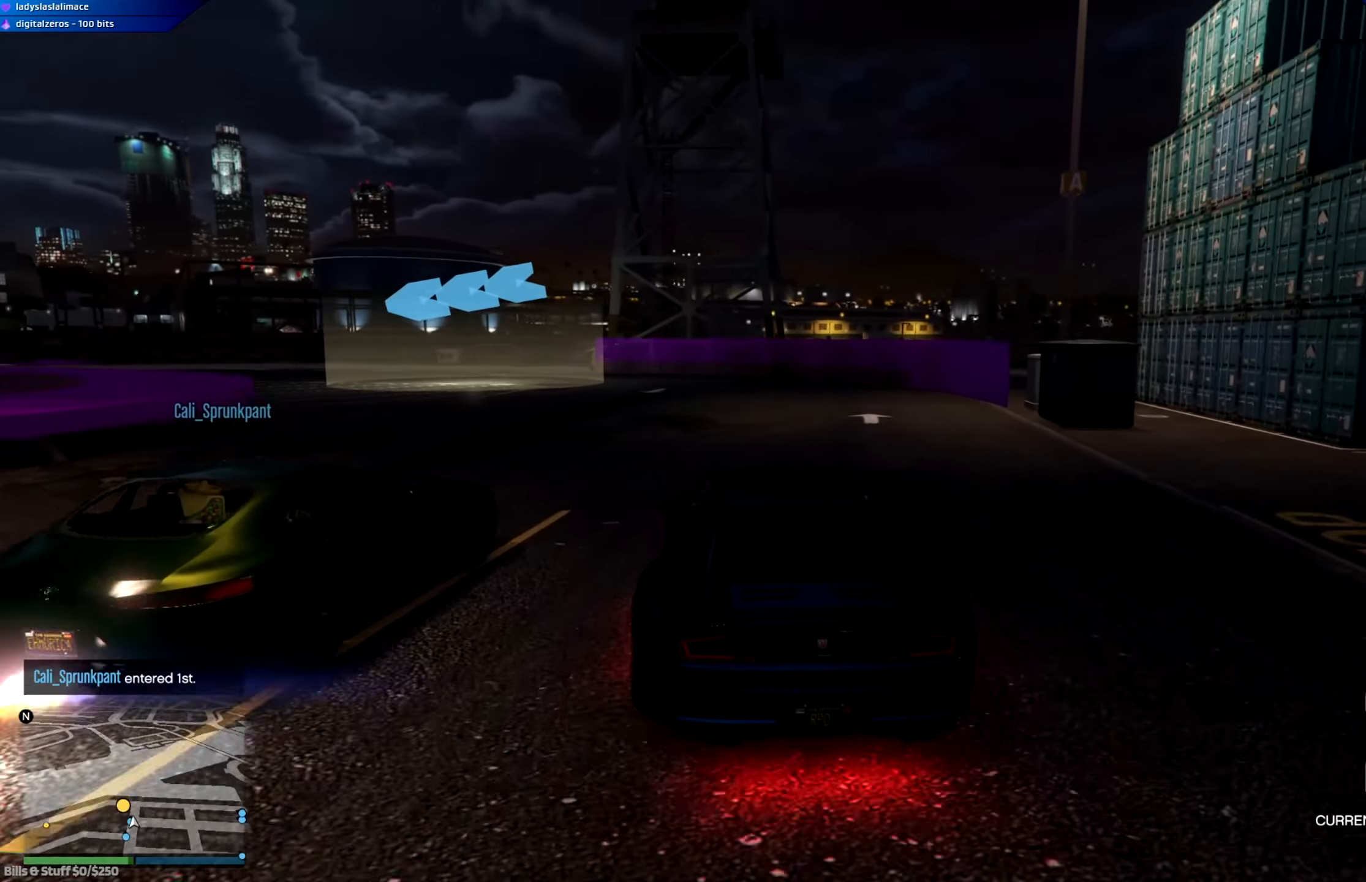
{"buttons": ["R2"], "left_stick": "left", "right_stick": "center", "events": []}
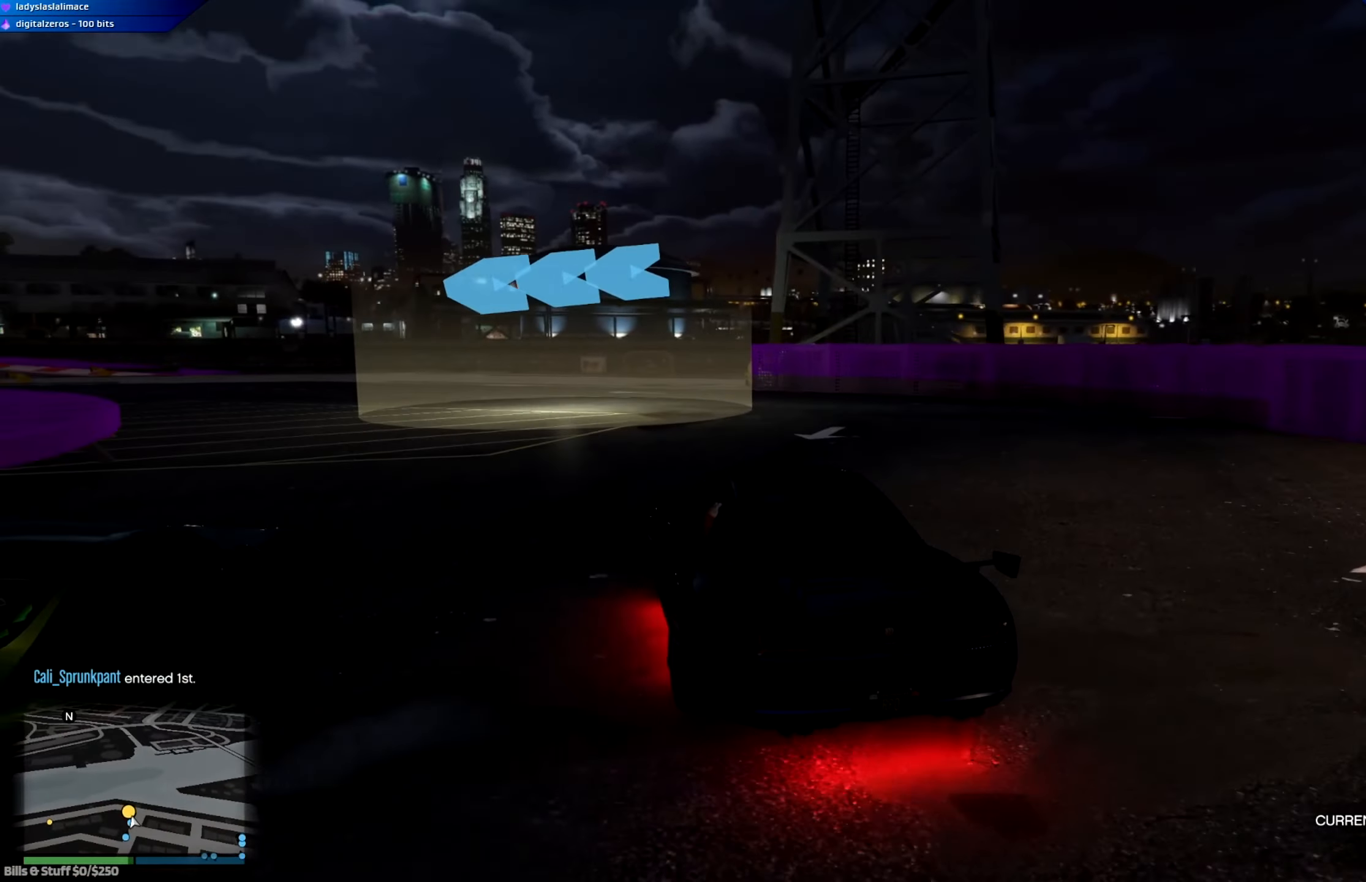
{"buttons": ["R2"], "left_stick": "left", "right_stick": "center", "events": [[34, "left_stick", "center"], [84, "left_stick", "left"]]}
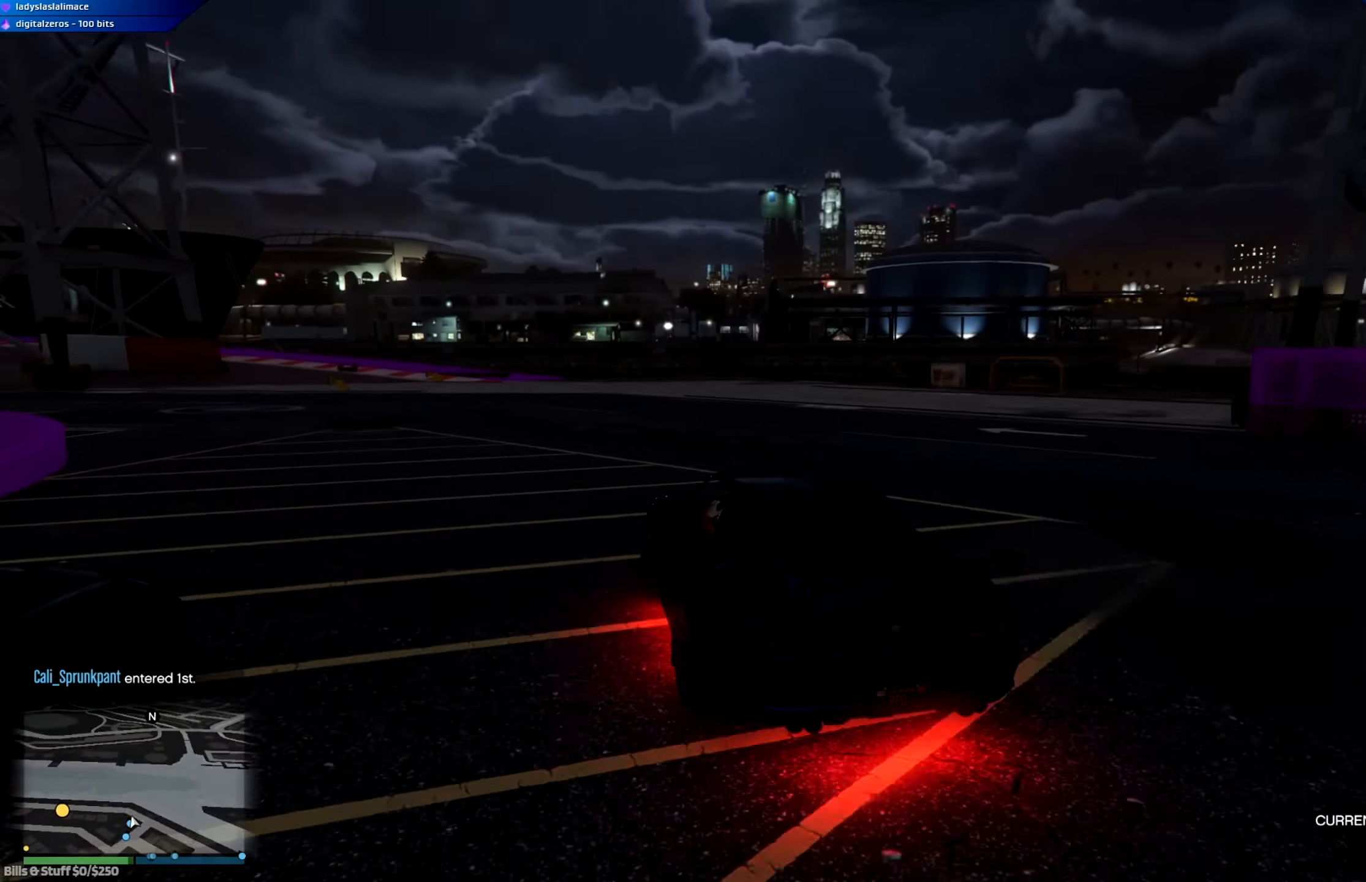
{"buttons": ["R2"], "left_stick": "left", "right_stick": "center", "events": [[17, "left_stick", "center"], [83, "left_stick", "left"]]}
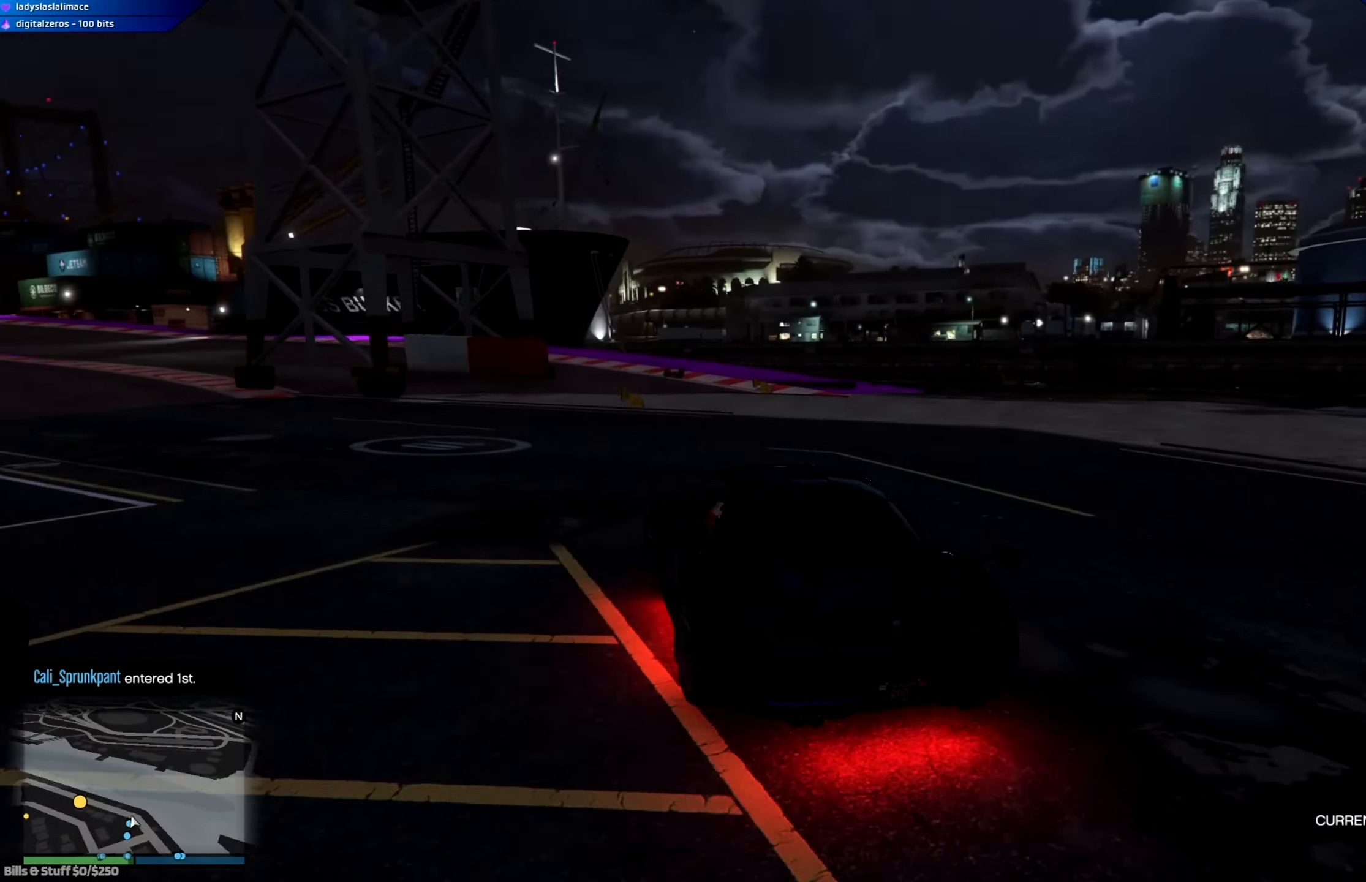
{"buttons": ["R2"], "left_stick": "left", "right_stick": "center", "events": [[34, "left_stick", "center"], [134, "left_stick", "left"]]}
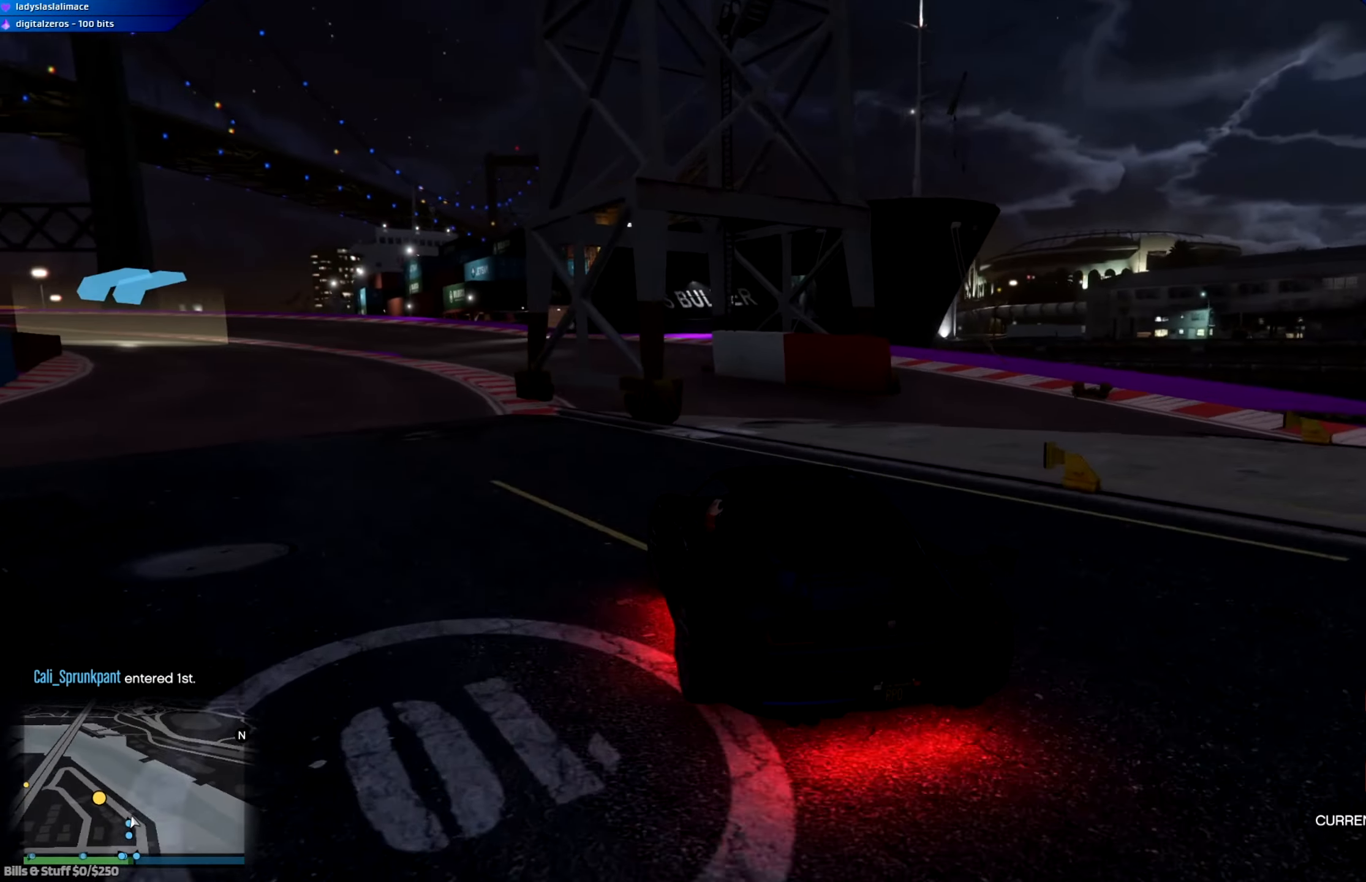
{"buttons": ["R2"], "left_stick": "center", "right_stick": "center", "events": [[83, "left_stick", "center"], [300, "left_stick", "left"], [417, "left_stick", "center"]]}
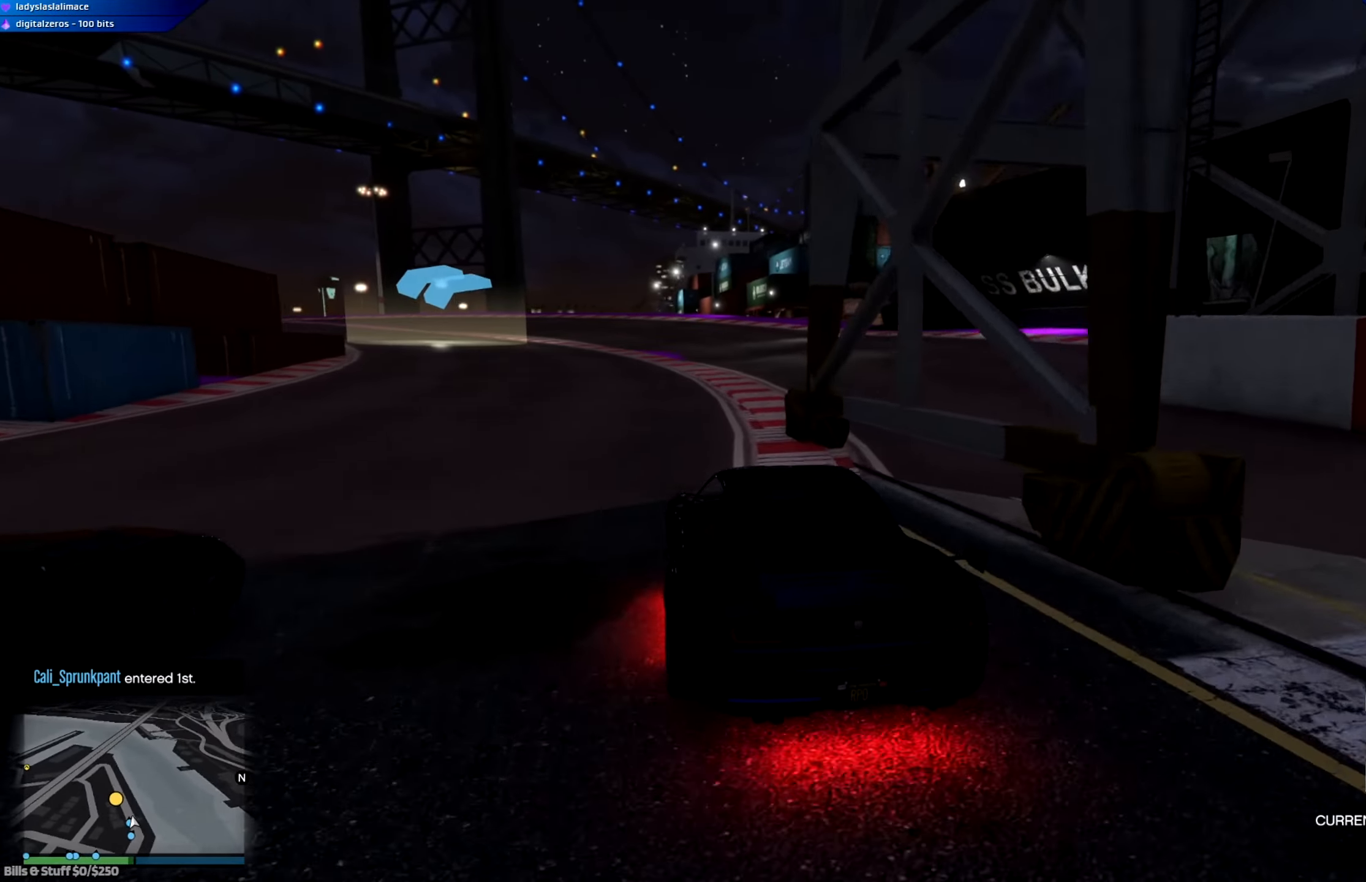
{"buttons": ["R2"], "left_stick": "left", "right_stick": "center", "events": [[167, "left_stick", "left"], [333, "left_stick", "center"], [484, "left_stick", "left"]]}
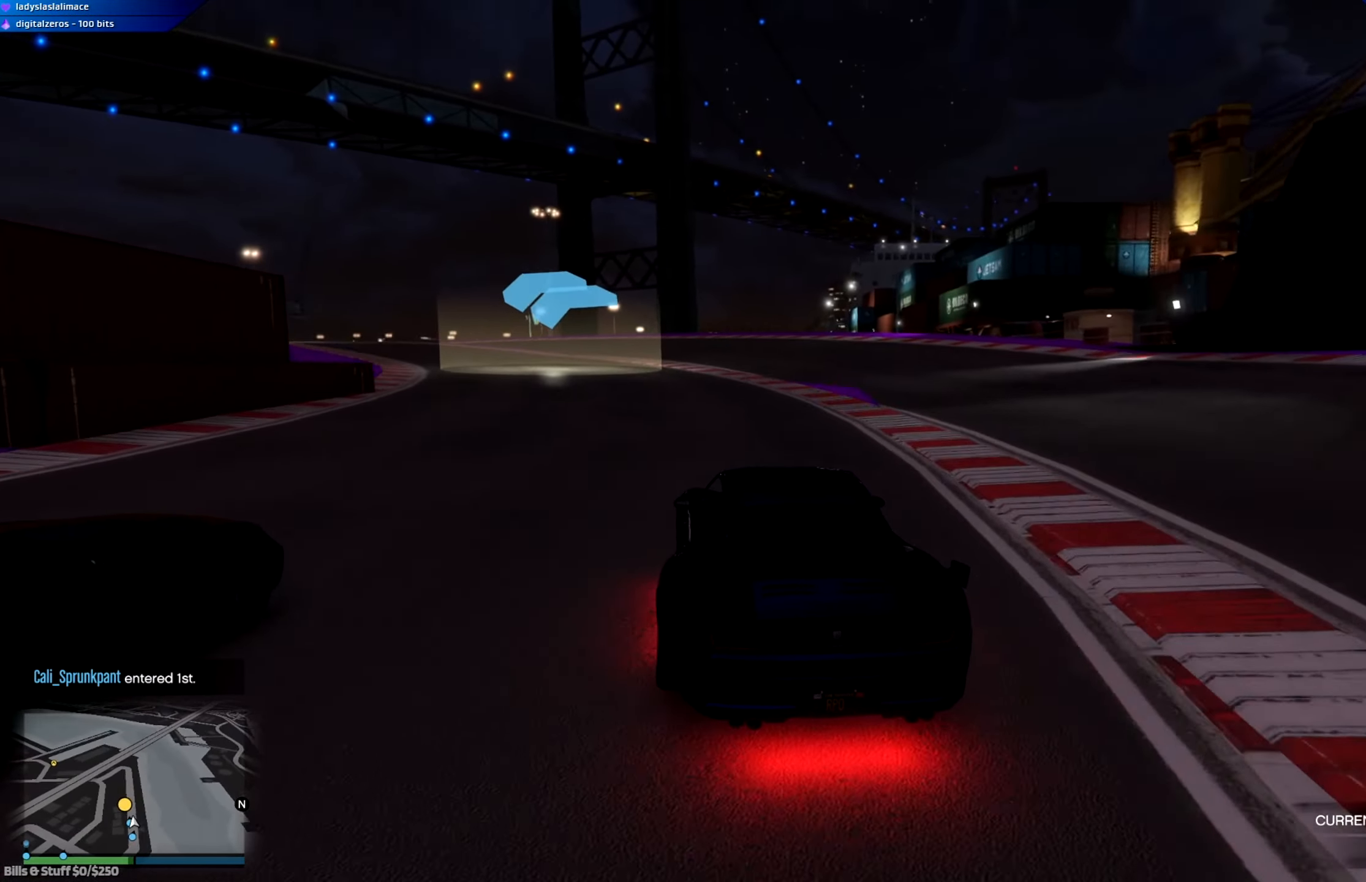
{"buttons": ["R2"], "left_stick": "left", "right_stick": "center", "events": [[84, "left_stick", "center"], [184, "left_stick", "left"], [351, "left_stick", "center"], [468, "left_stick", "left"]]}
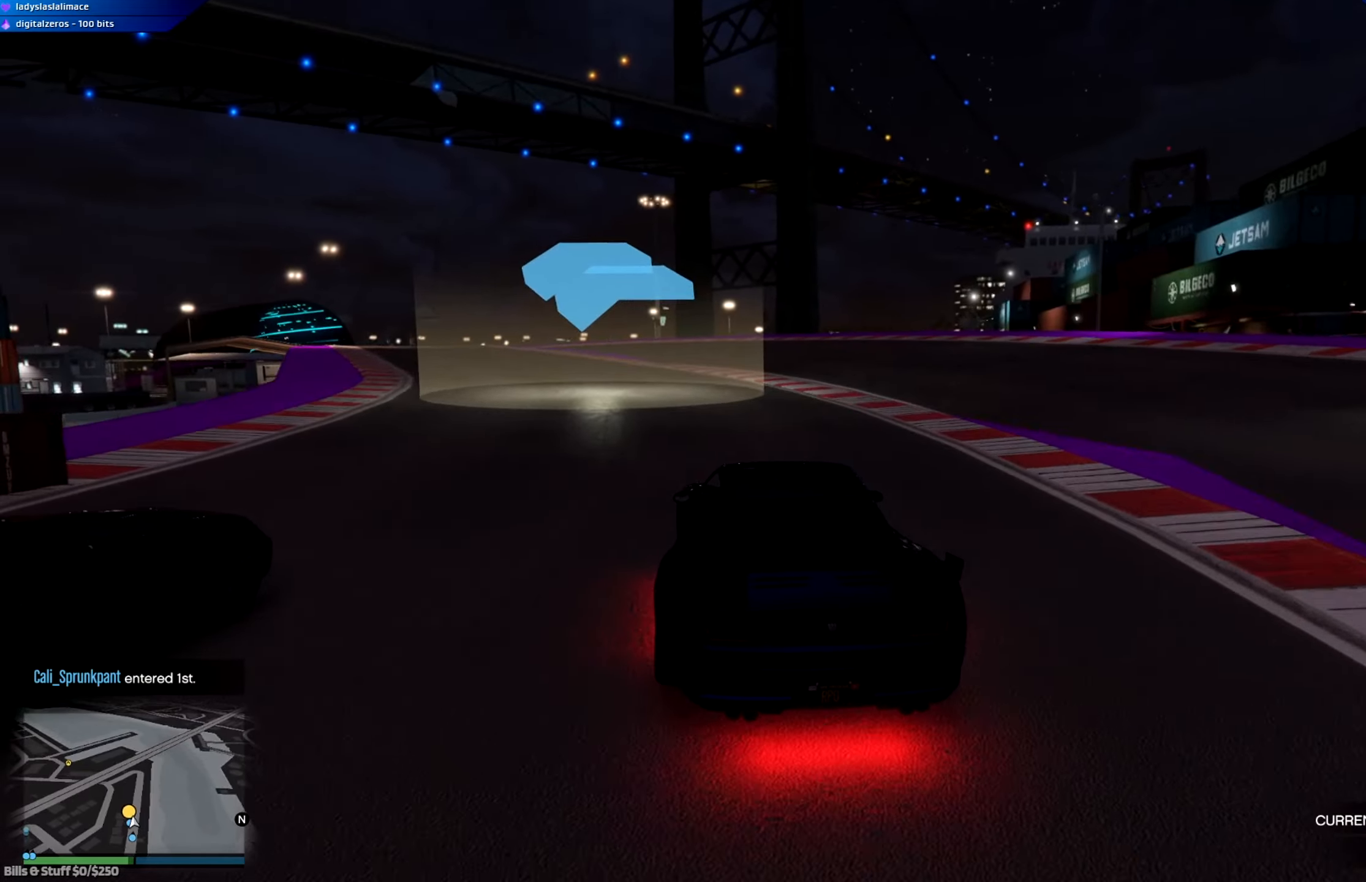
{"buttons": ["R2"], "left_stick": "left", "right_stick": "center", "events": [[67, "left_stick", "center"], [267, "left_stick", "left"], [367, "left_stick", "center"], [417, "left_stick", "left"]]}
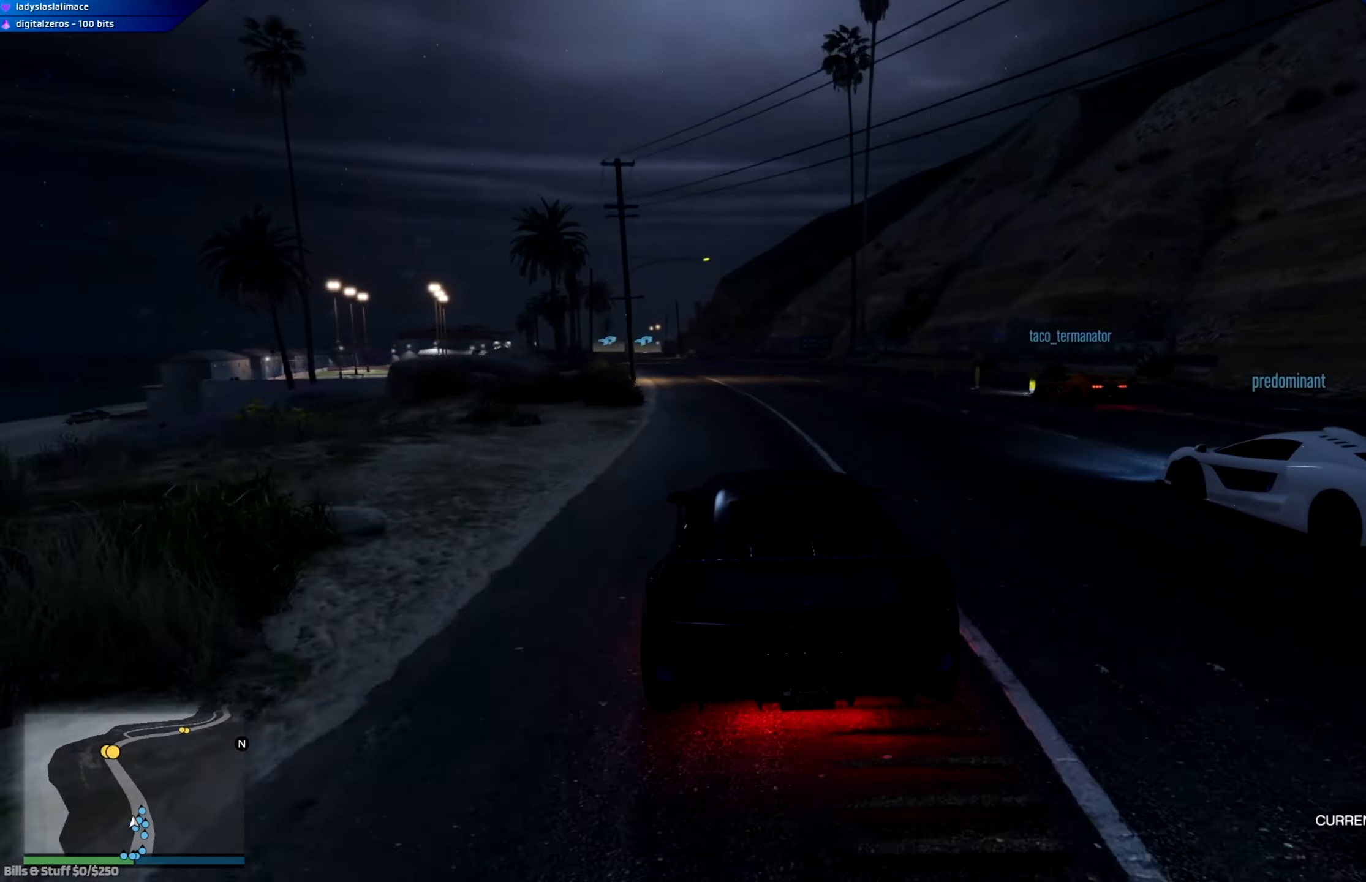
{"buttons": ["R2"], "left_stick": "center", "right_stick": "center", "events": [[34, "left_stick", "center"], [334, "left_stick", "left"], [468, "left_stick", "center"]]}
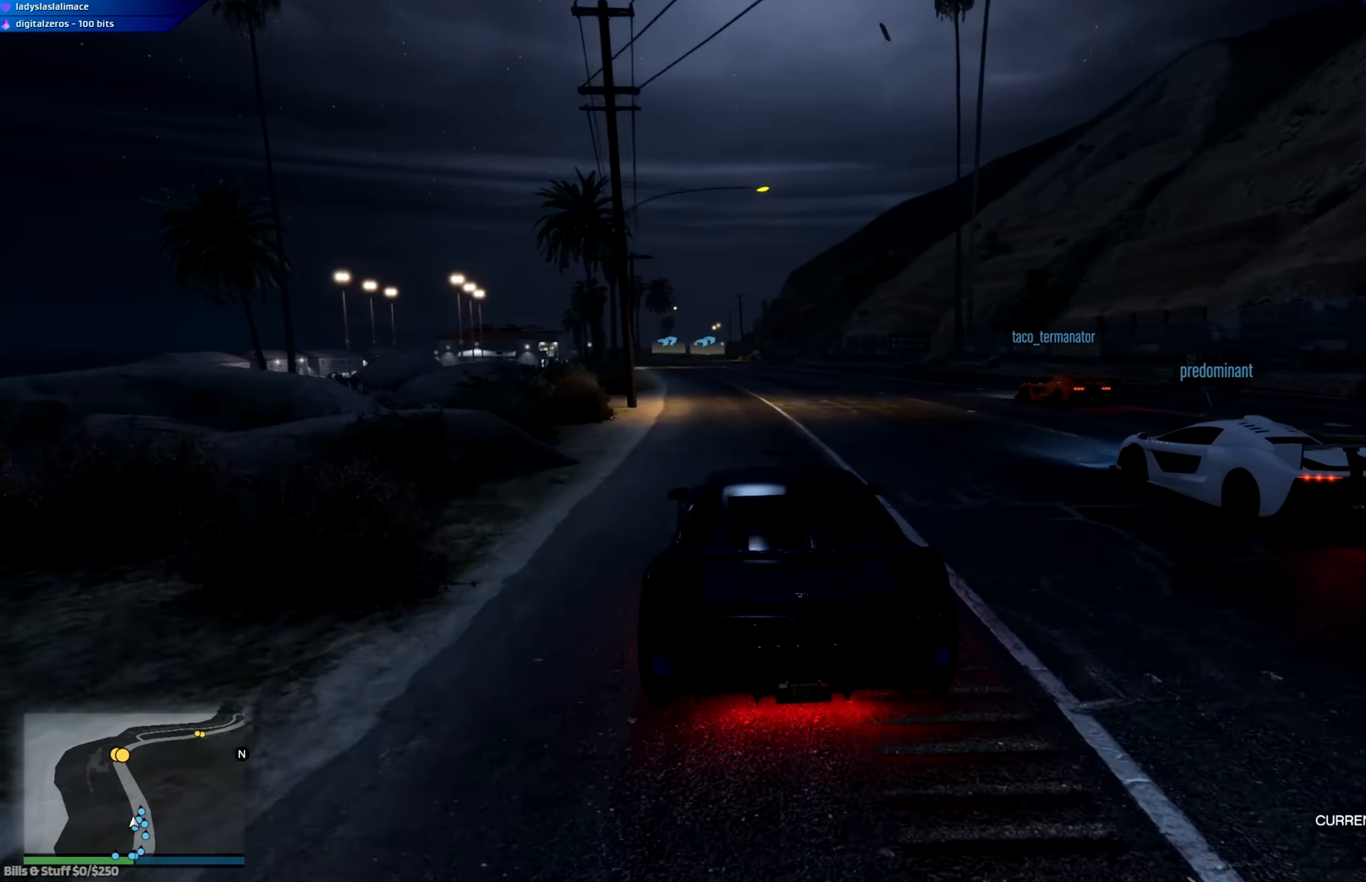
{"buttons": ["R2"], "left_stick": "center", "right_stick": "center", "events": [[150, "left_stick", "left"], [284, "left_stick", "center"]]}
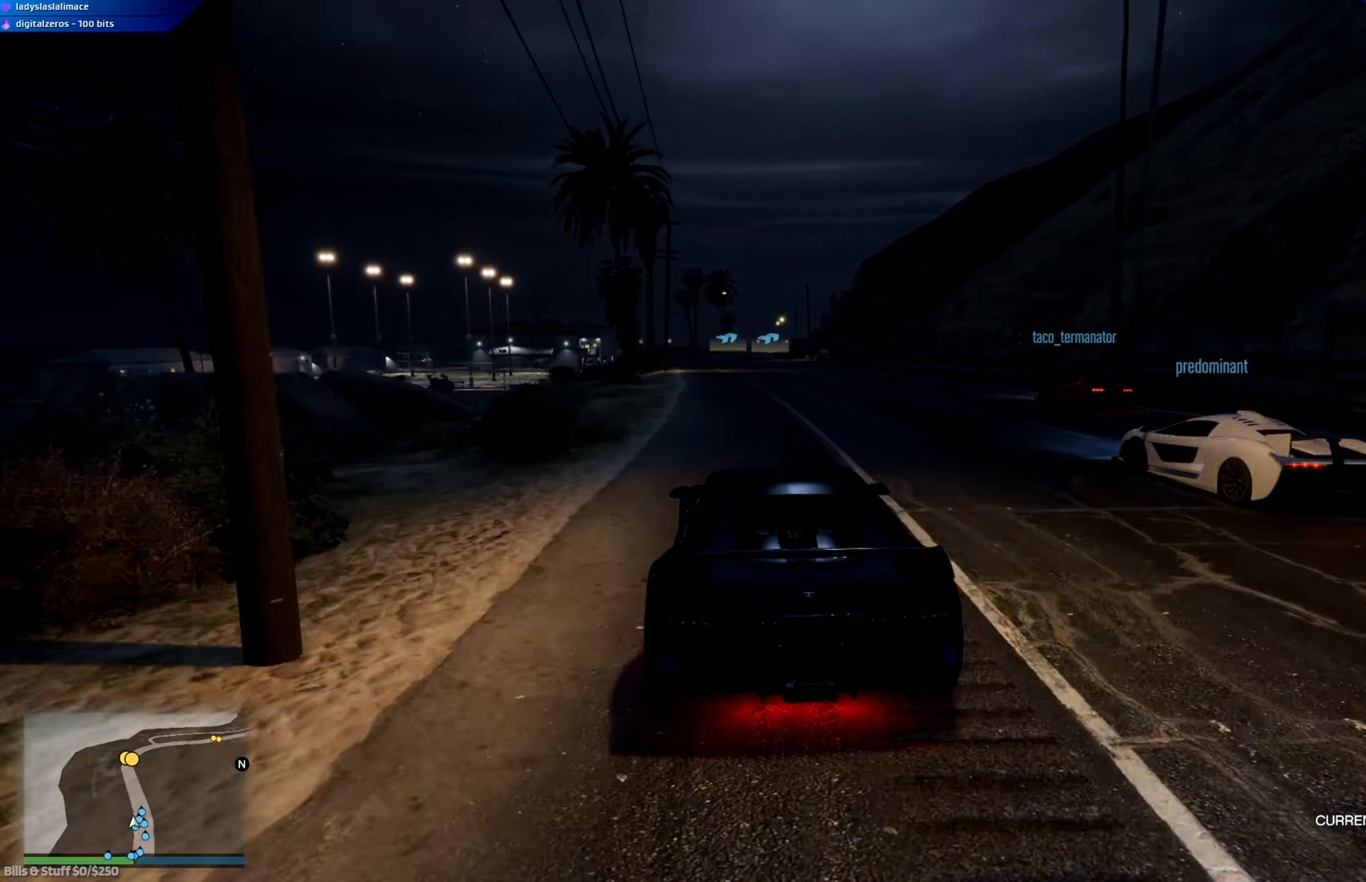
{"buttons": ["R2"], "left_stick": "left", "right_stick": "center", "events": [[484, "left_stick", "left"]]}
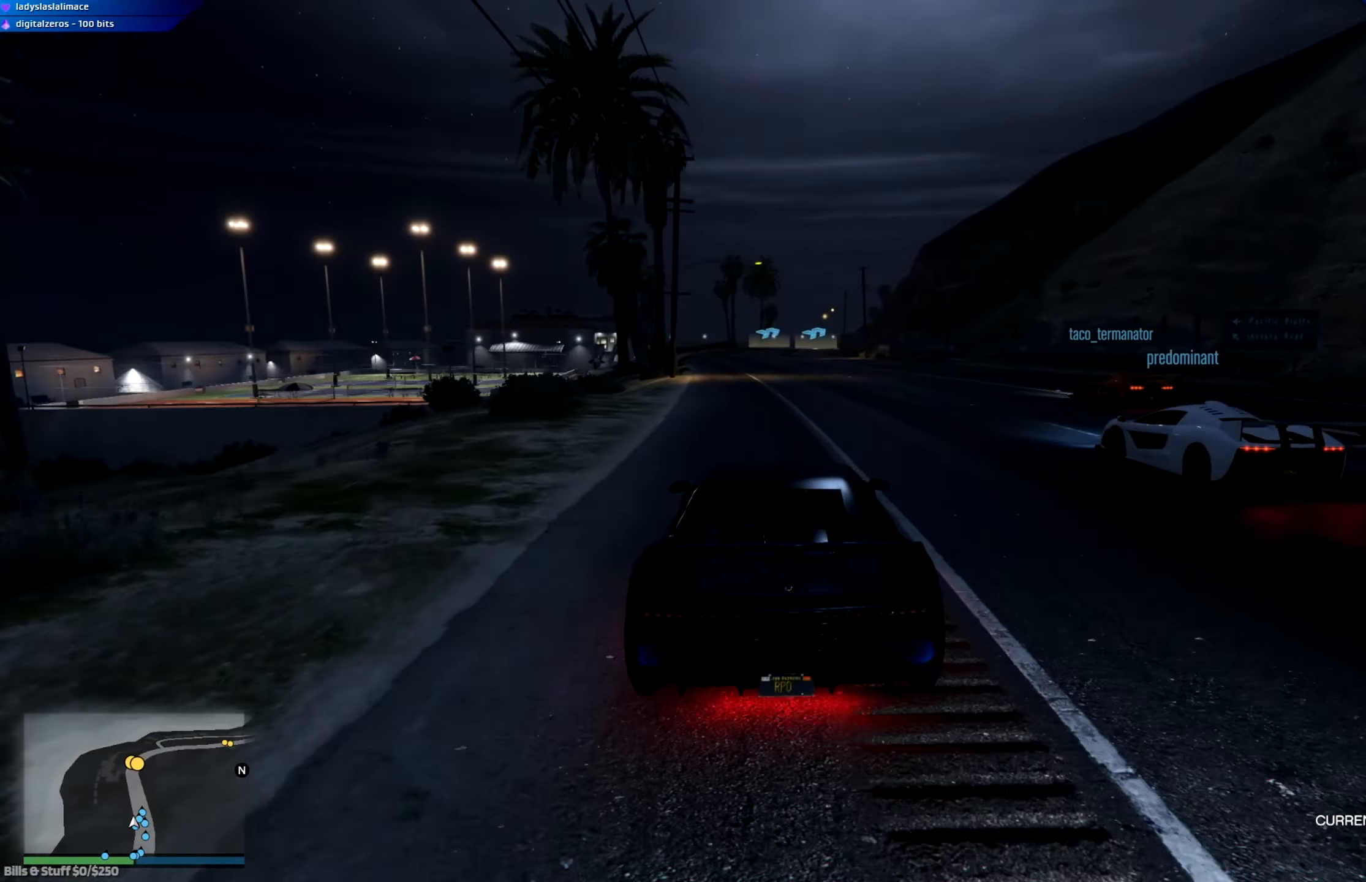
{"buttons": ["R2"], "left_stick": "center", "right_stick": "center", "events": [[67, "left_stick", "center"], [300, "left_stick", "left"], [450, "left_stick", "center"]]}
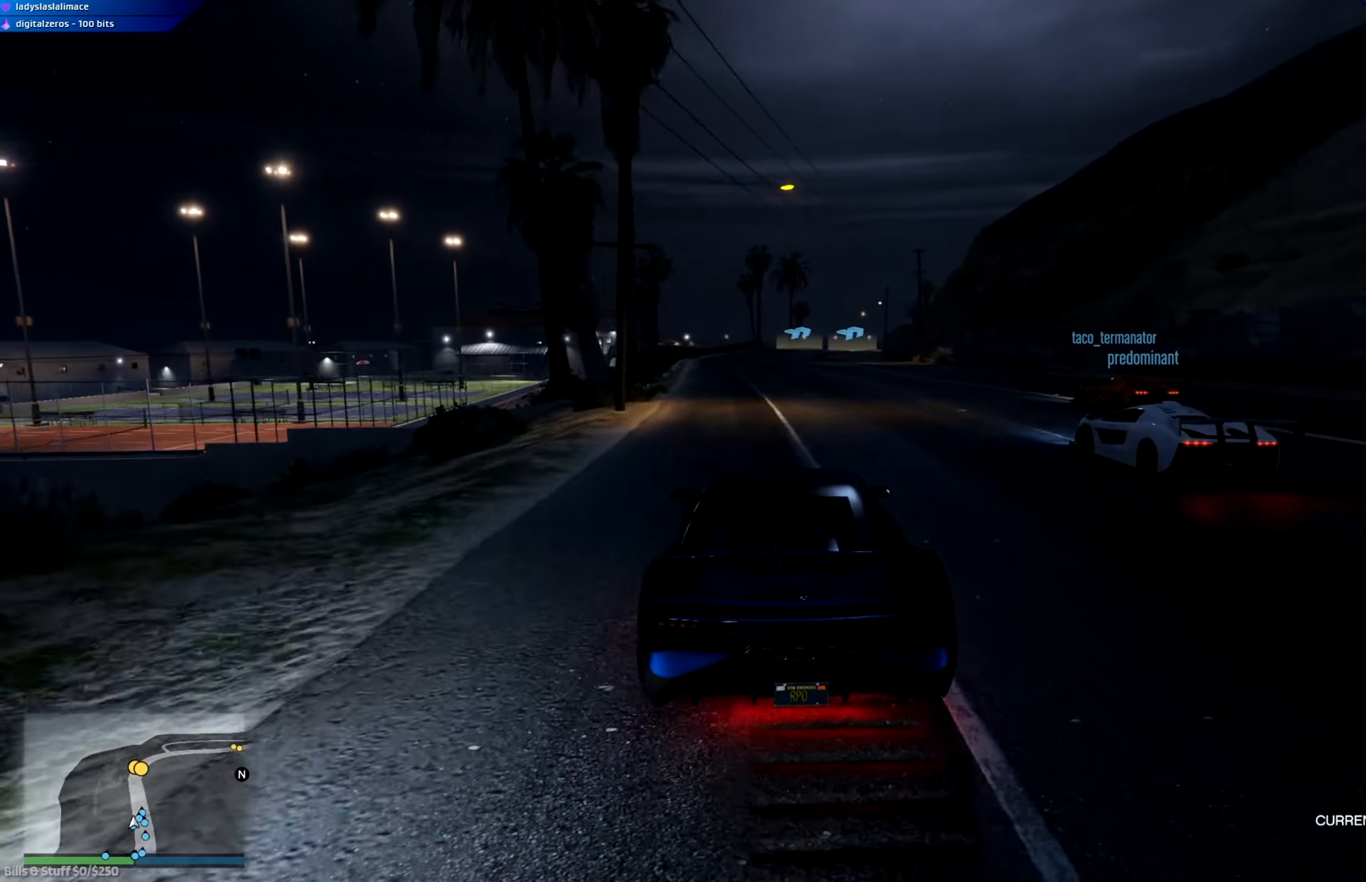
{"buttons": ["R2"], "left_stick": "center", "right_stick": "center", "events": []}
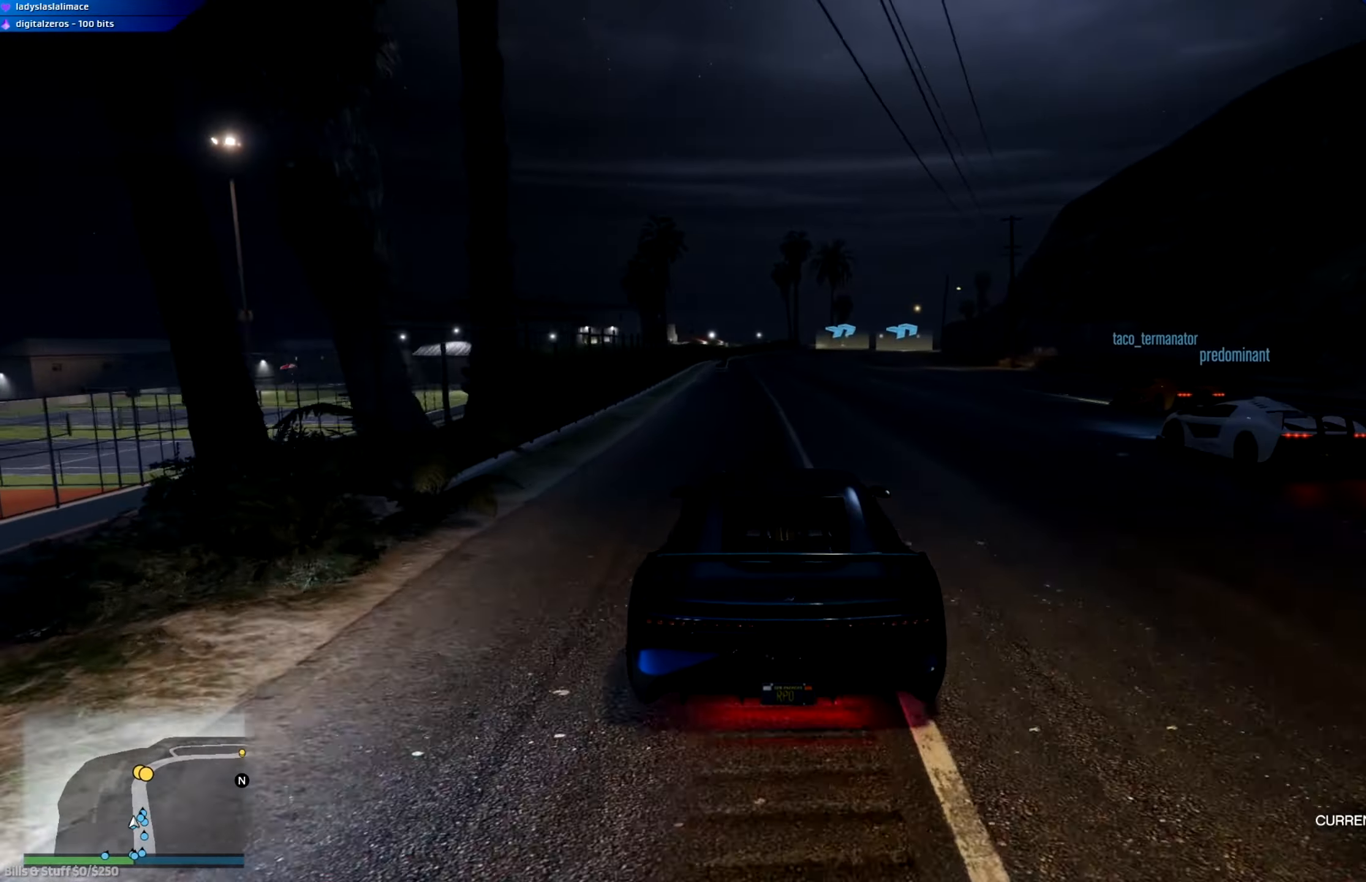
{"buttons": ["R2"], "left_stick": "center", "right_stick": "center", "events": [[417, "left_stick", "left"], [484, "left_stick", "center"]]}
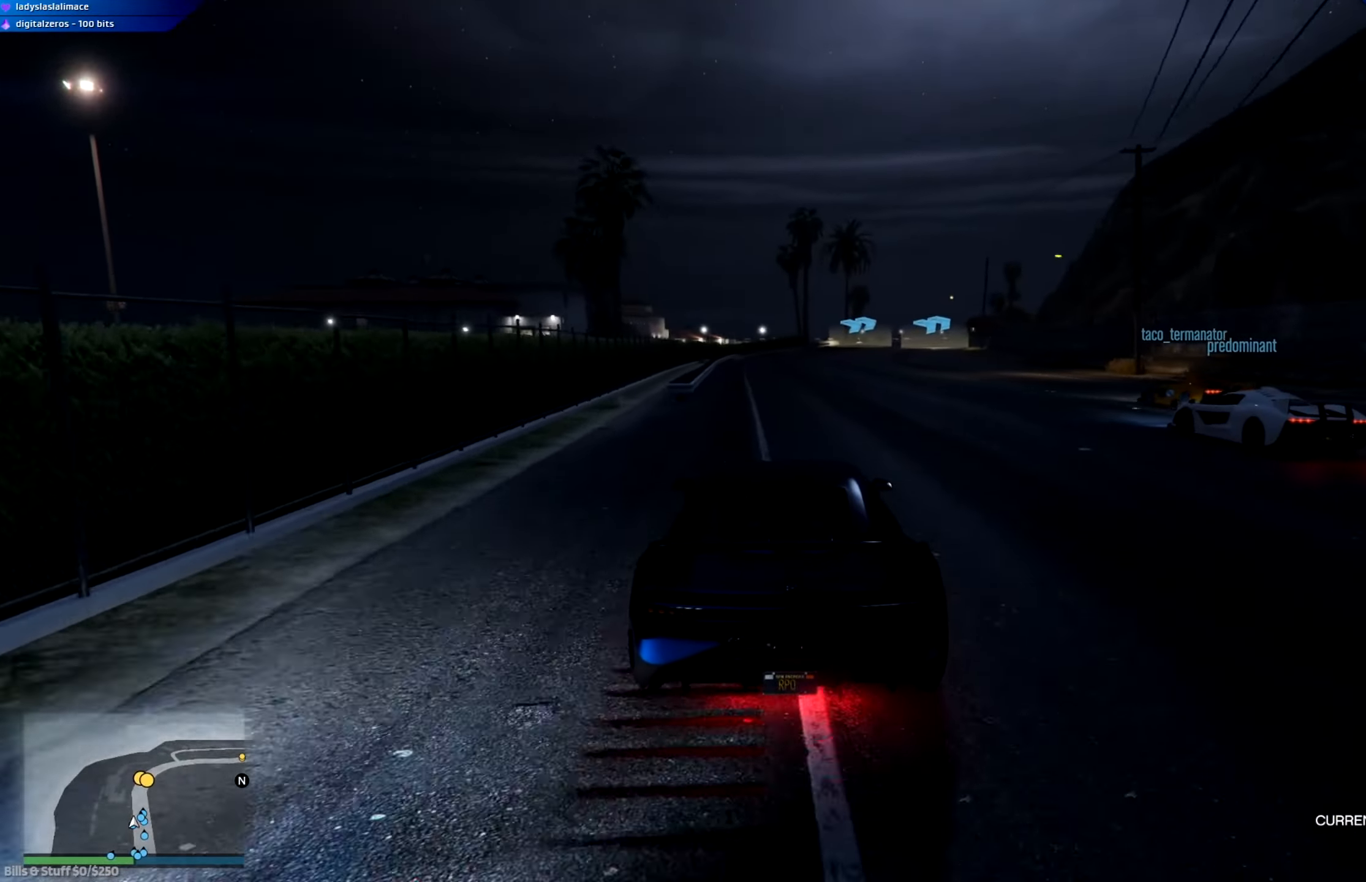
{"buttons": ["R2"], "left_stick": "center", "right_stick": "center", "events": []}
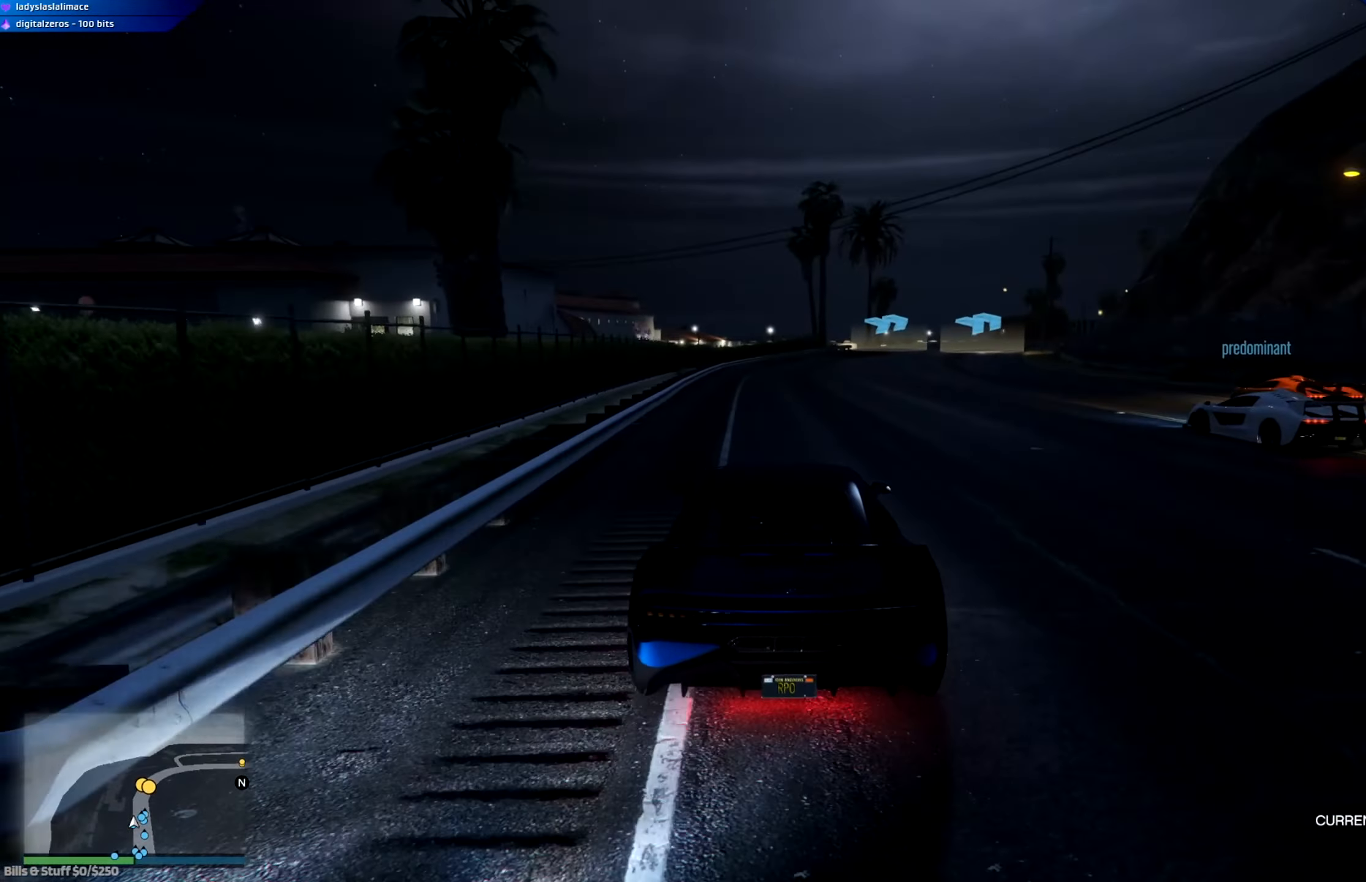
{"buttons": ["R2"], "left_stick": "center", "right_stick": "center", "events": [[83, "left_stick", "right"], [184, "left_stick", "center"], [350, "left_stick", "right"], [484, "left_stick", "center"]]}
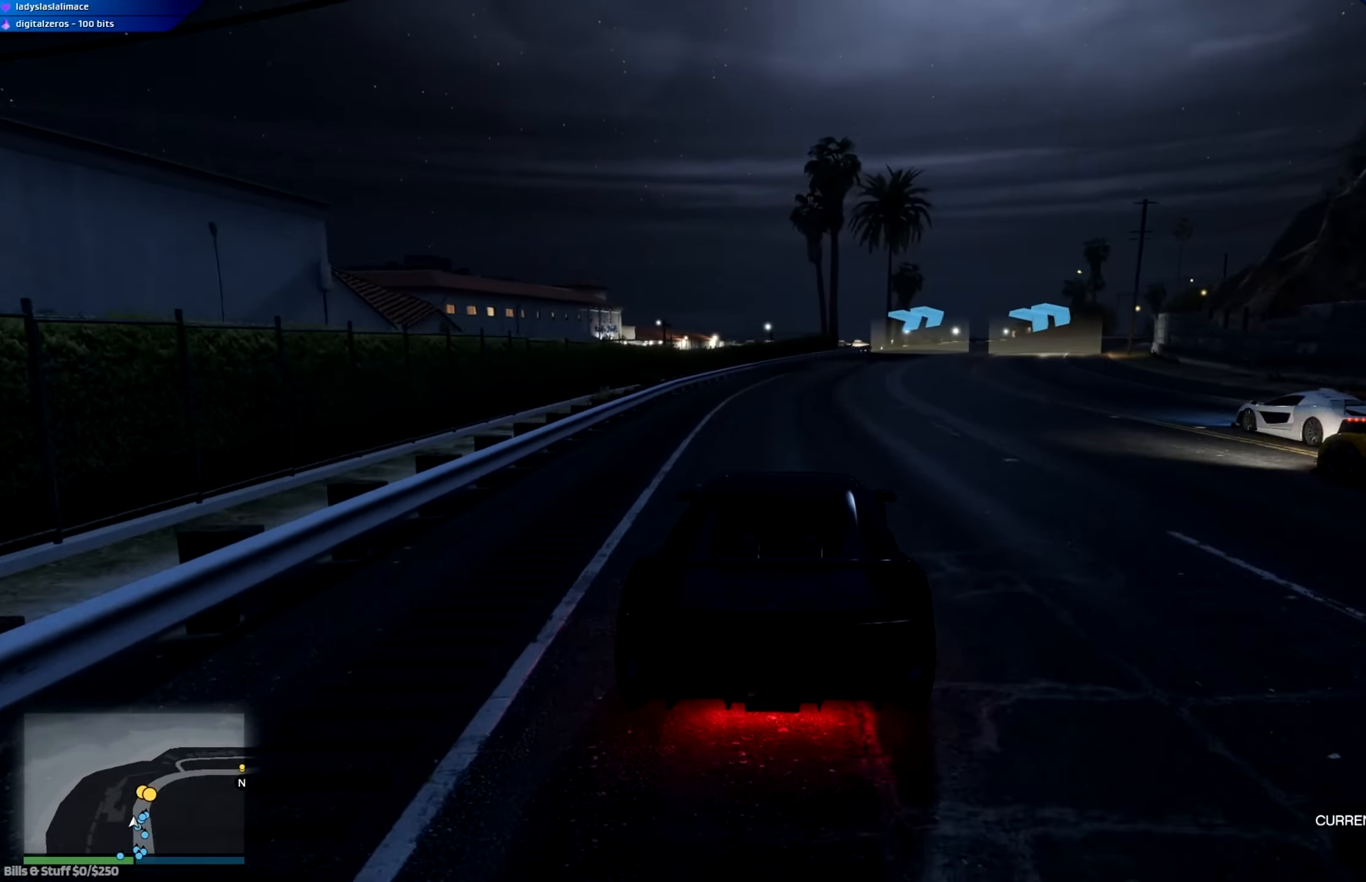
{"buttons": ["R2", "R3"], "left_stick": "right", "right_stick": "center", "events": [[201, "left_stick", "right"], [351, "R3", "down"], [351, "left_stick", "center"], [468, "left_stick", "right"]]}